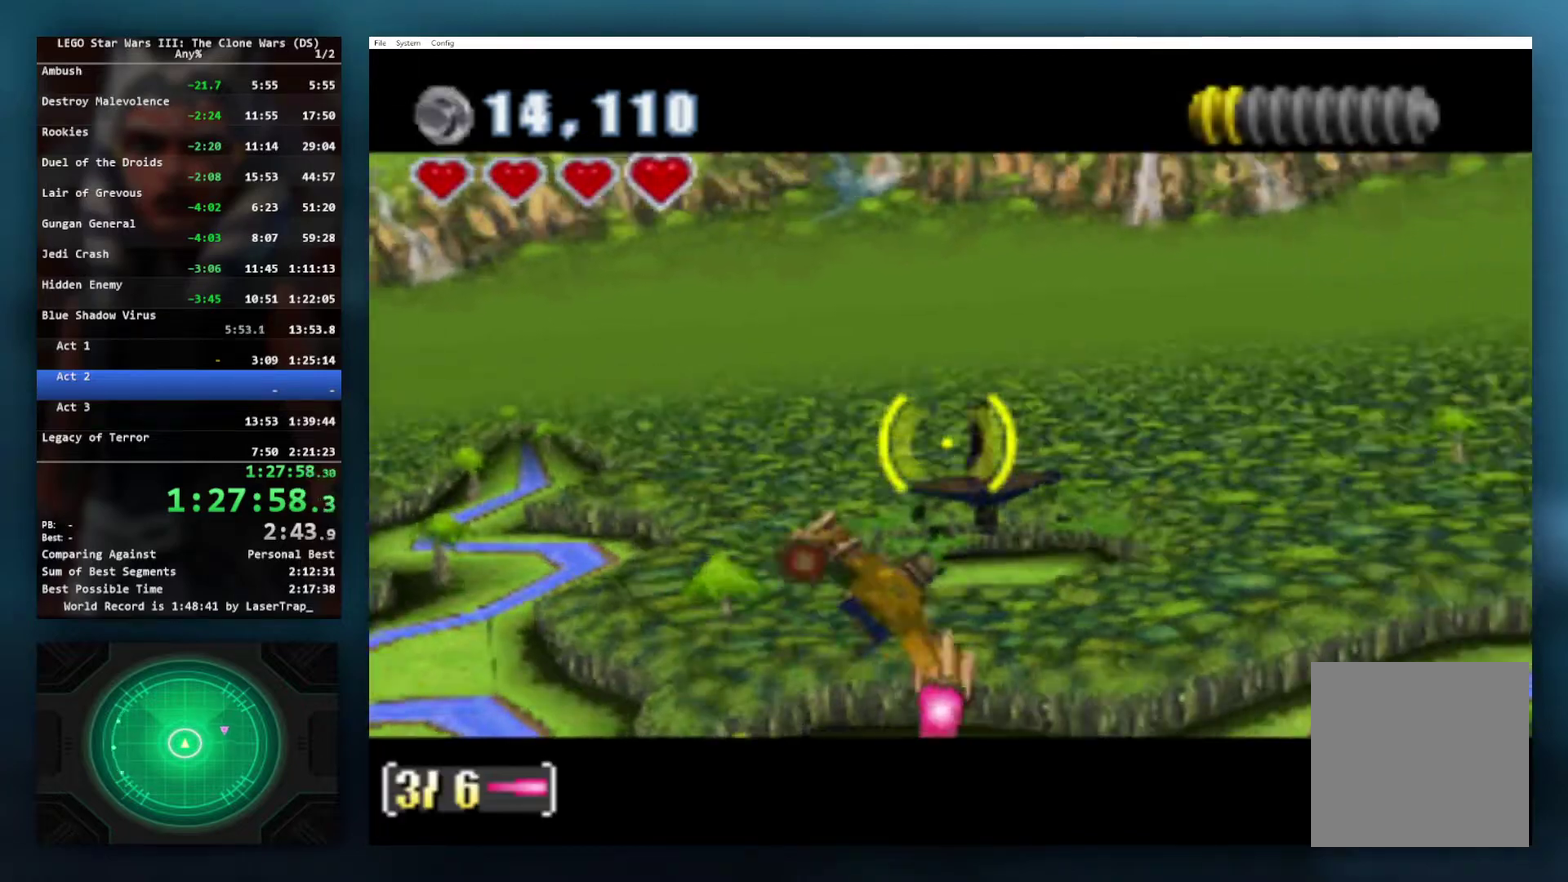
Gameplay with a controller (Xbox layout); each line is a JSON object with the inputs held at the frame after it. "events" lists button and stick changes between this image and that frame as [ms after this image, input, new state], when the widget could be followed in between. Not read: L2.
{"buttons": ["B"], "left_stick": "right", "right_stick": "center", "events": [[17, "R2", "up"], [333, "left_stick", "down-right"], [383, "left_stick", "right"]]}
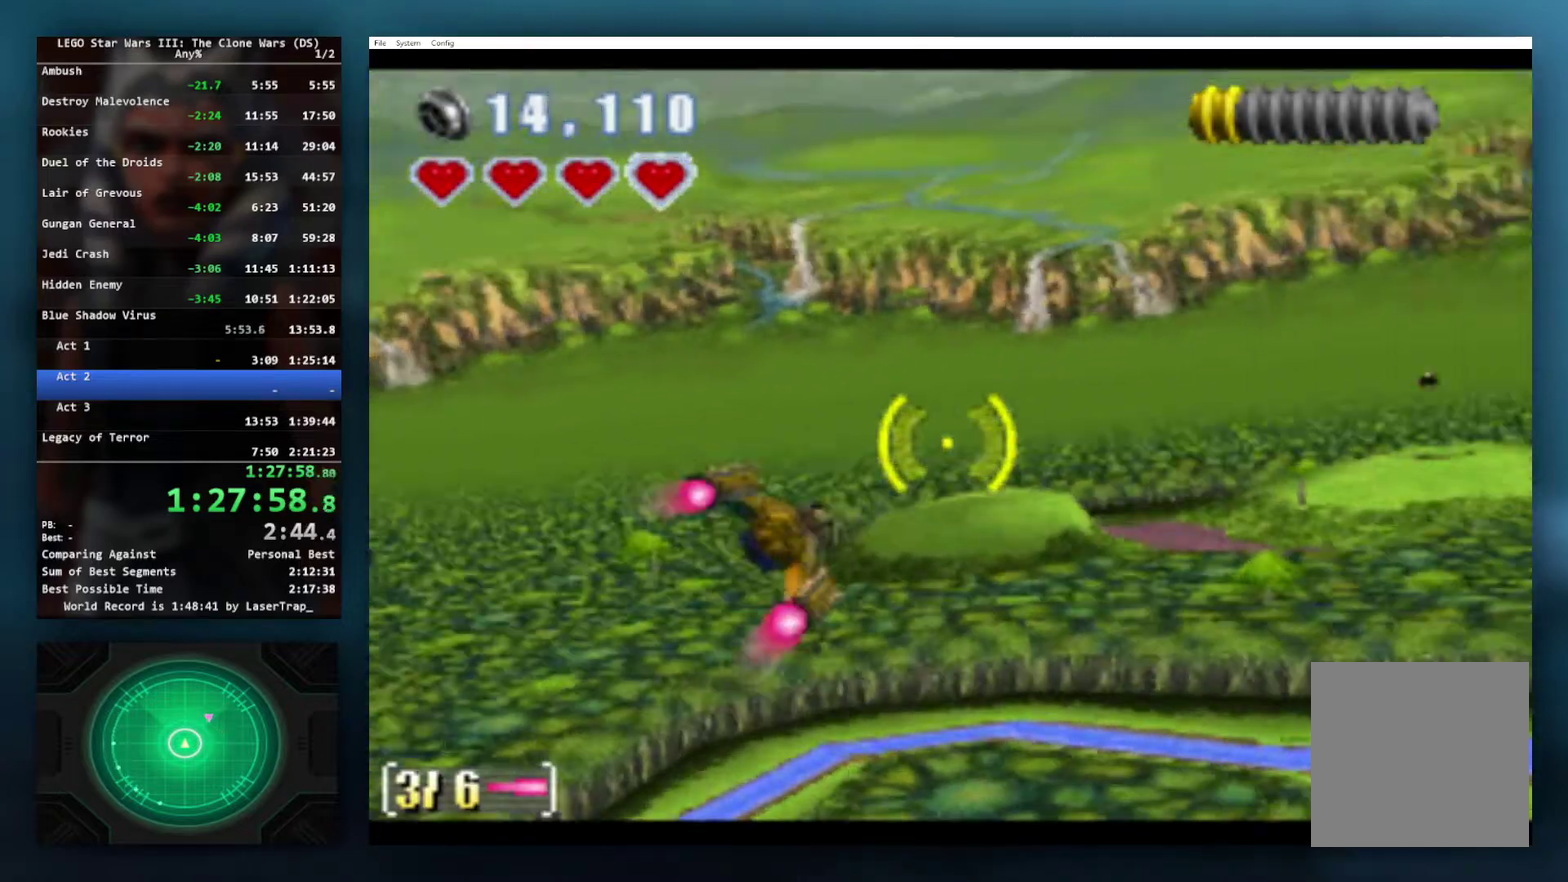
{"buttons": ["B"], "left_stick": "right", "right_stick": "center", "events": []}
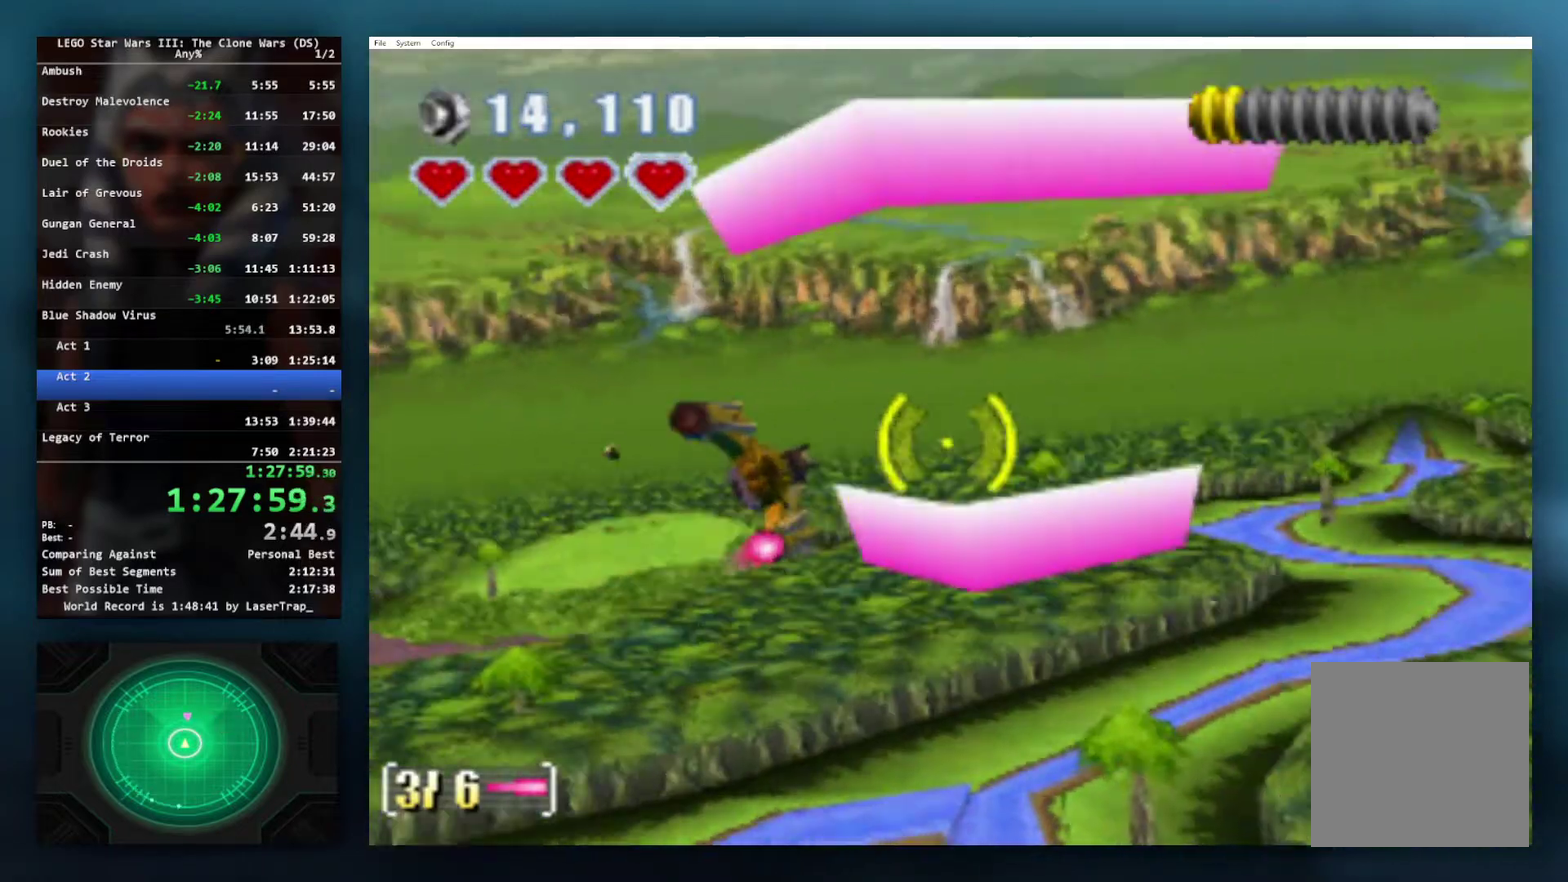
{"buttons": ["B"], "left_stick": "left", "right_stick": "center", "events": [[50, "left_stick", "left"]]}
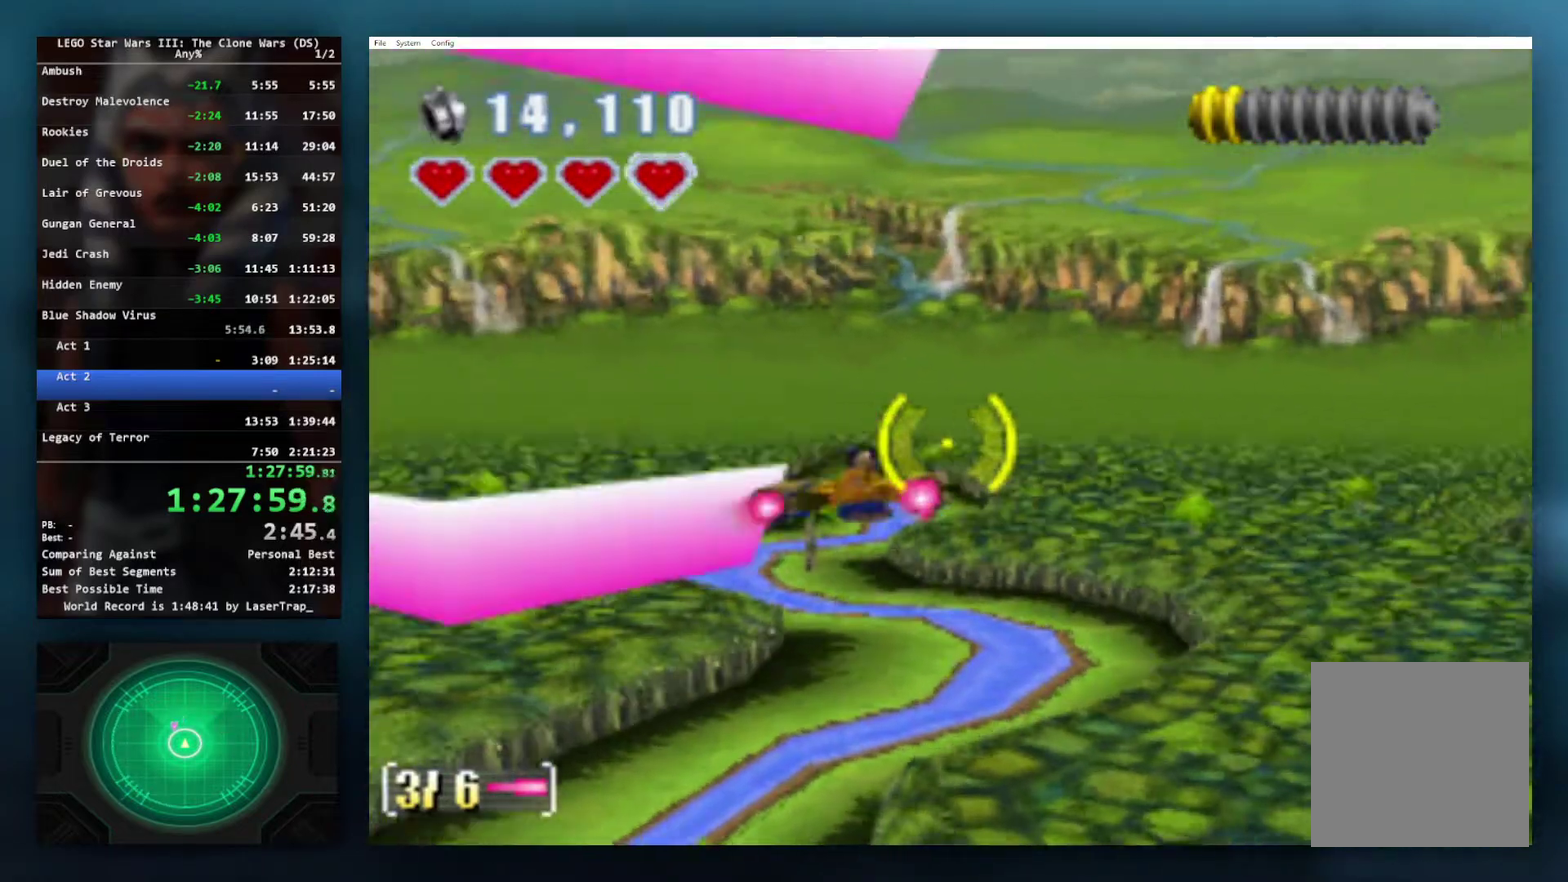
{"buttons": ["B"], "left_stick": "left", "right_stick": "center", "events": []}
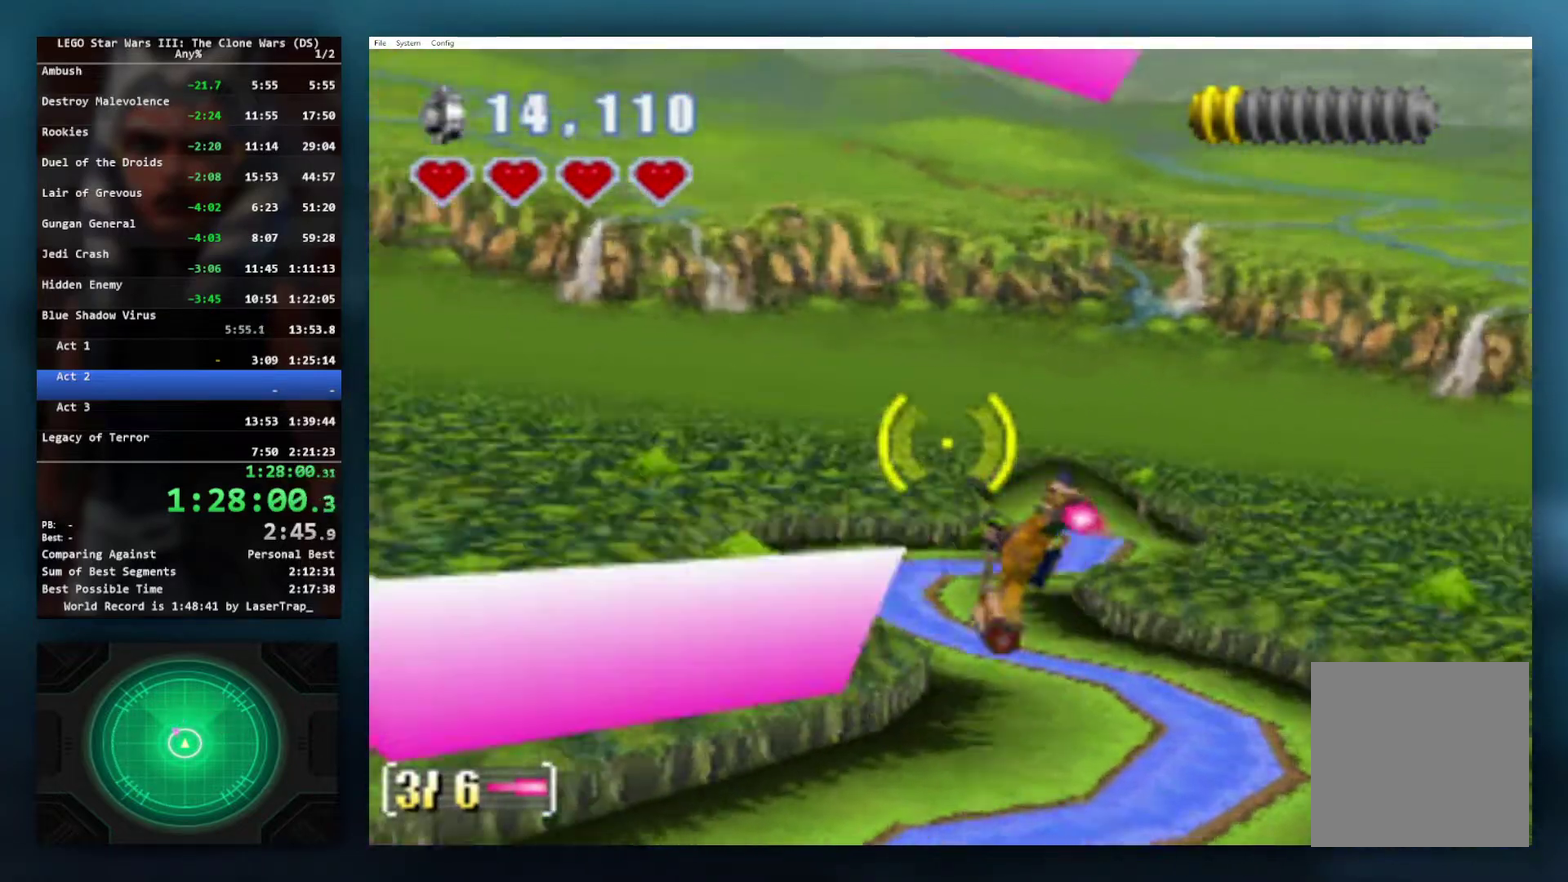
{"buttons": [], "left_stick": "left", "right_stick": "center", "events": [[117, "B", "up"]]}
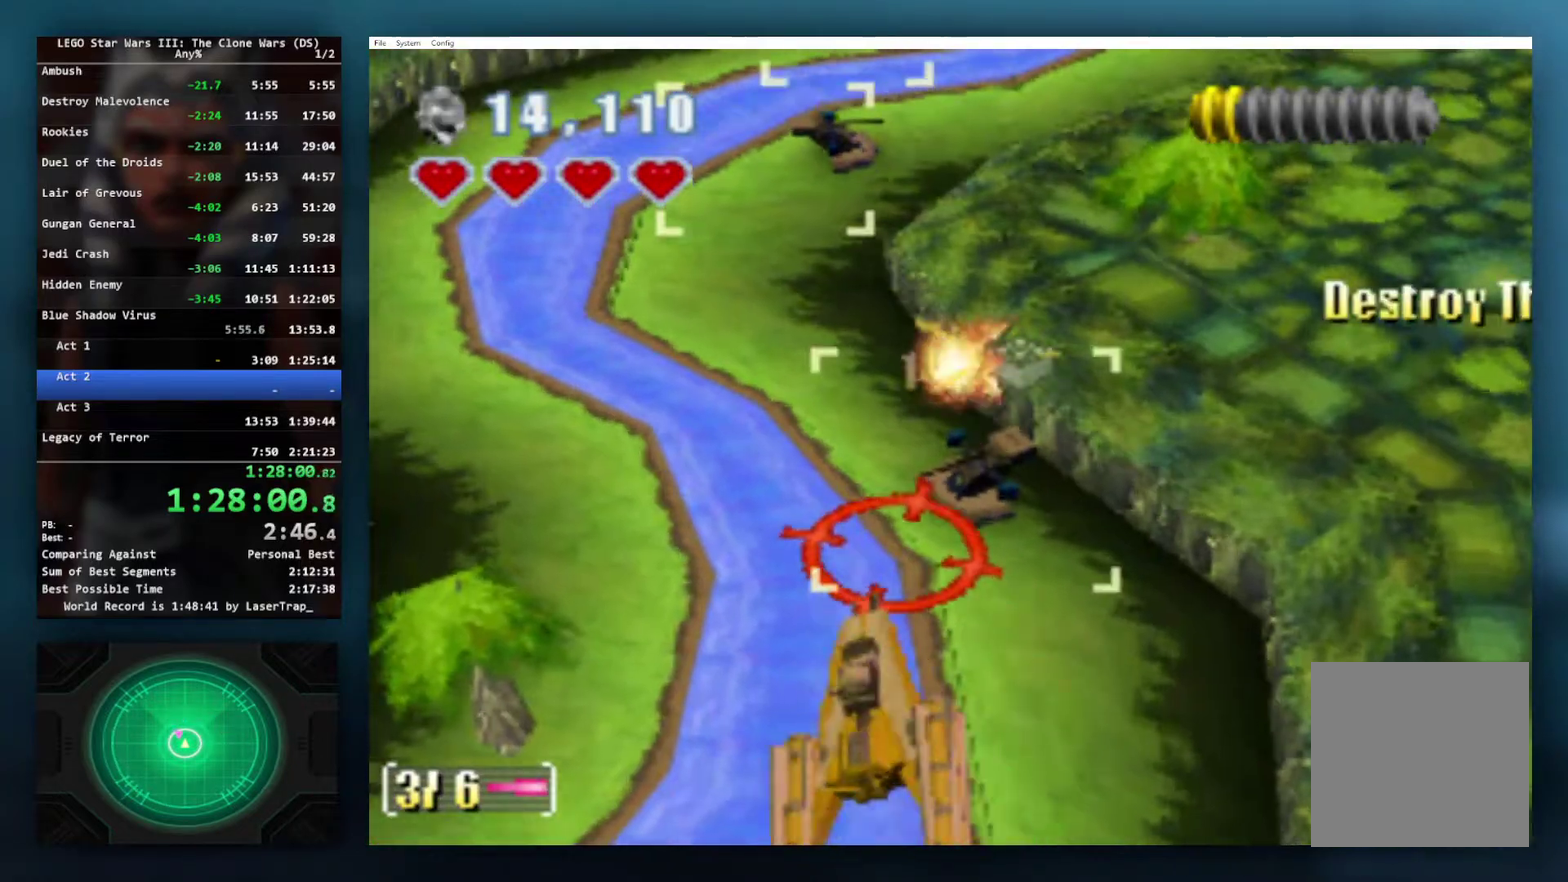
{"buttons": [], "left_stick": "down-right", "right_stick": "center", "events": [[33, "left_stick", "center"], [133, "left_stick", "right"], [367, "left_stick", "down-right"]]}
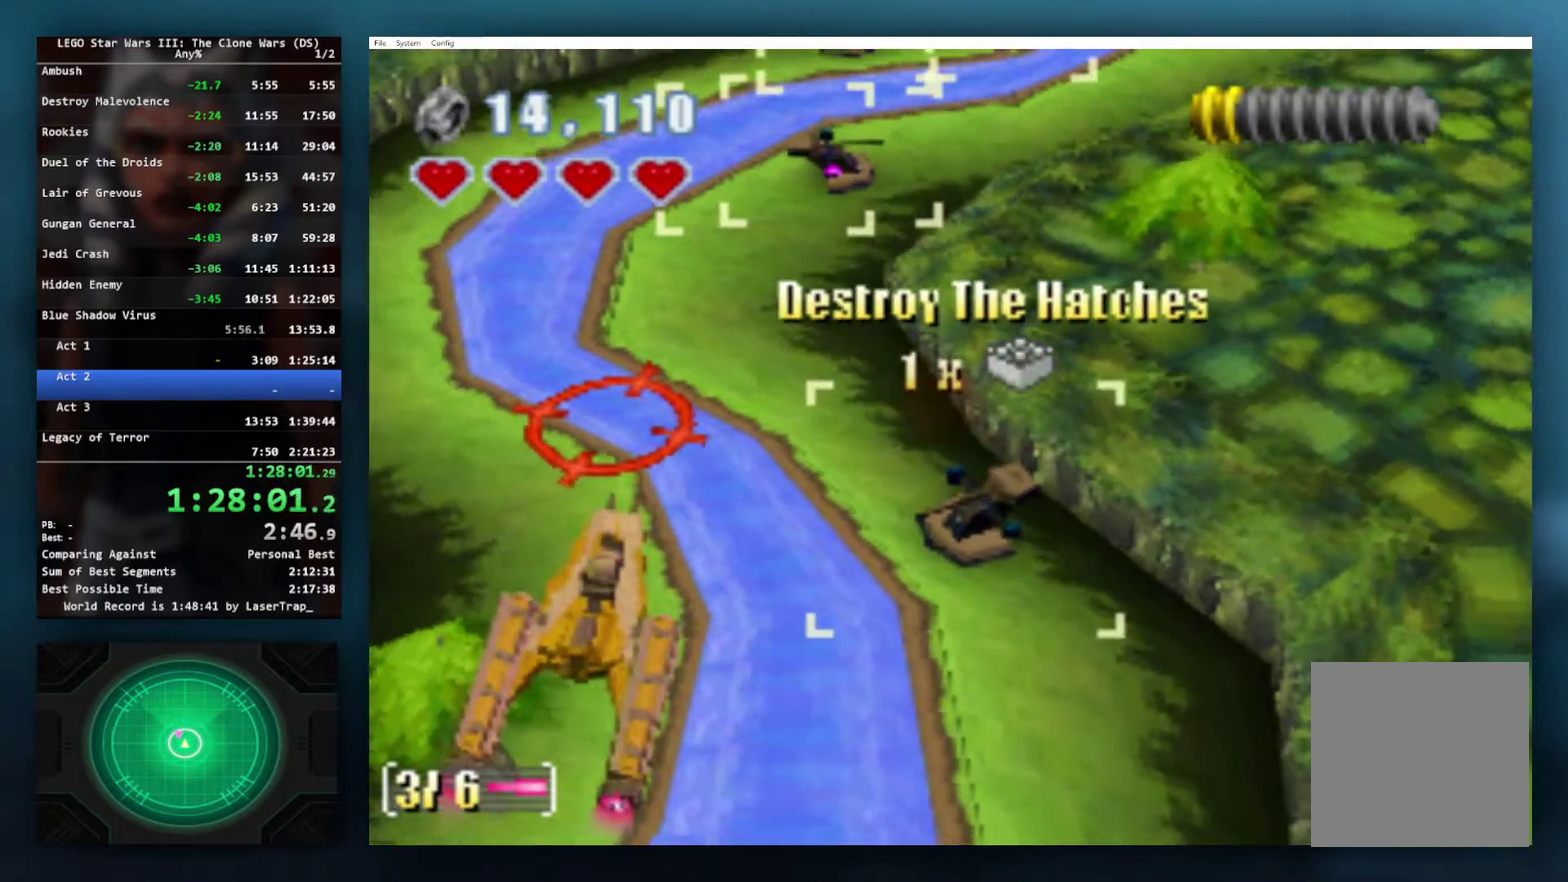
{"buttons": [], "left_stick": "center", "right_stick": "center", "events": [[183, "left_stick", "down"], [267, "left_stick", "down-left"], [367, "X", "down"], [417, "left_stick", "center"], [450, "X", "up"]]}
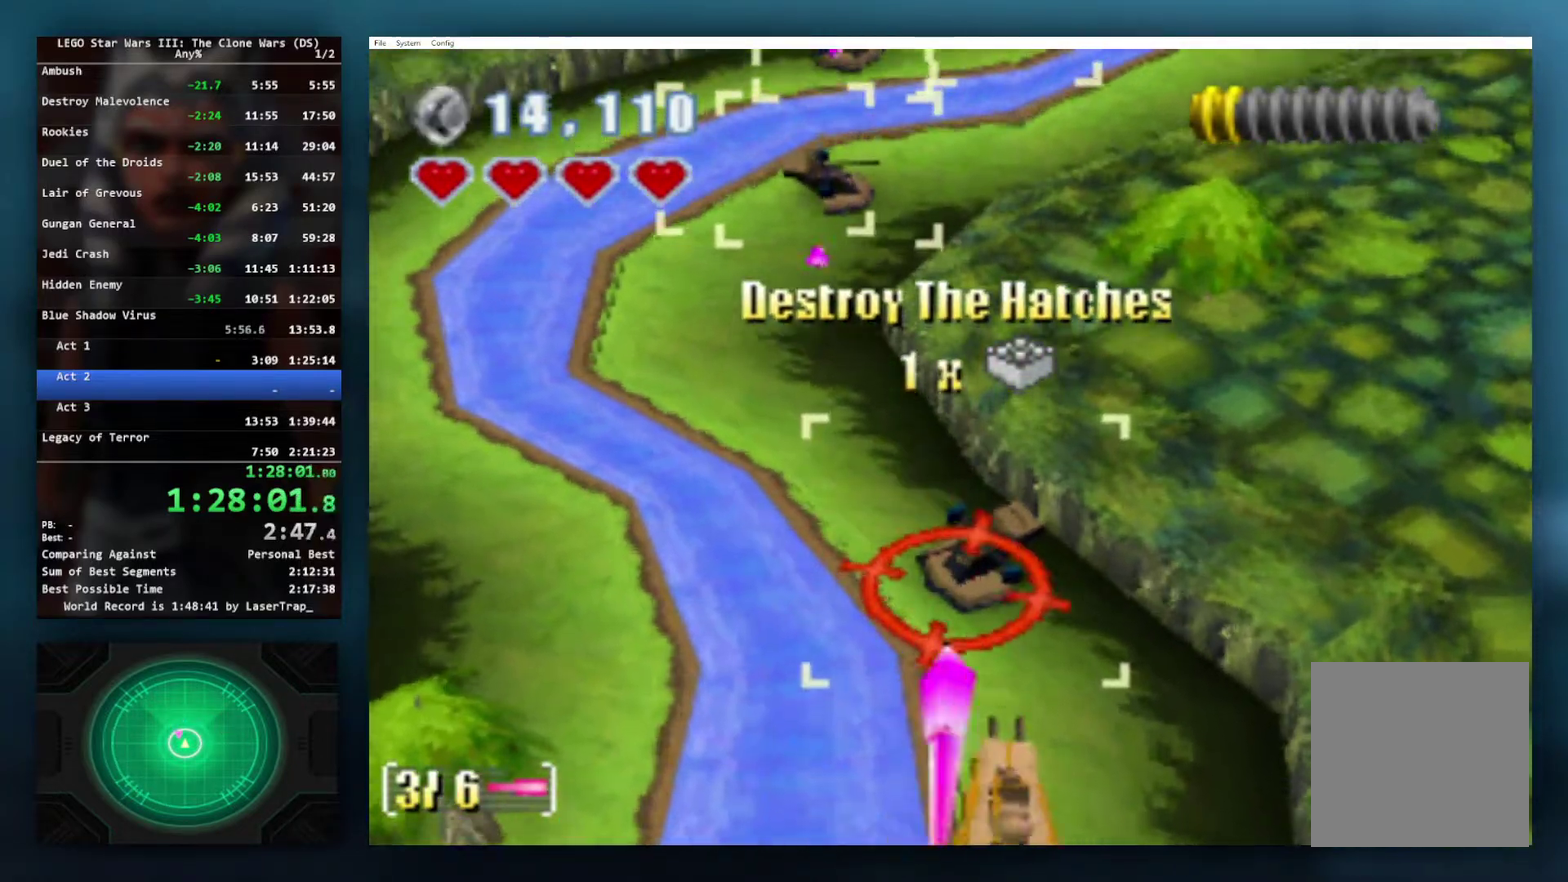
{"buttons": [], "left_stick": "up", "right_stick": "center", "events": [[67, "left_stick", "up-left"], [467, "left_stick", "up"]]}
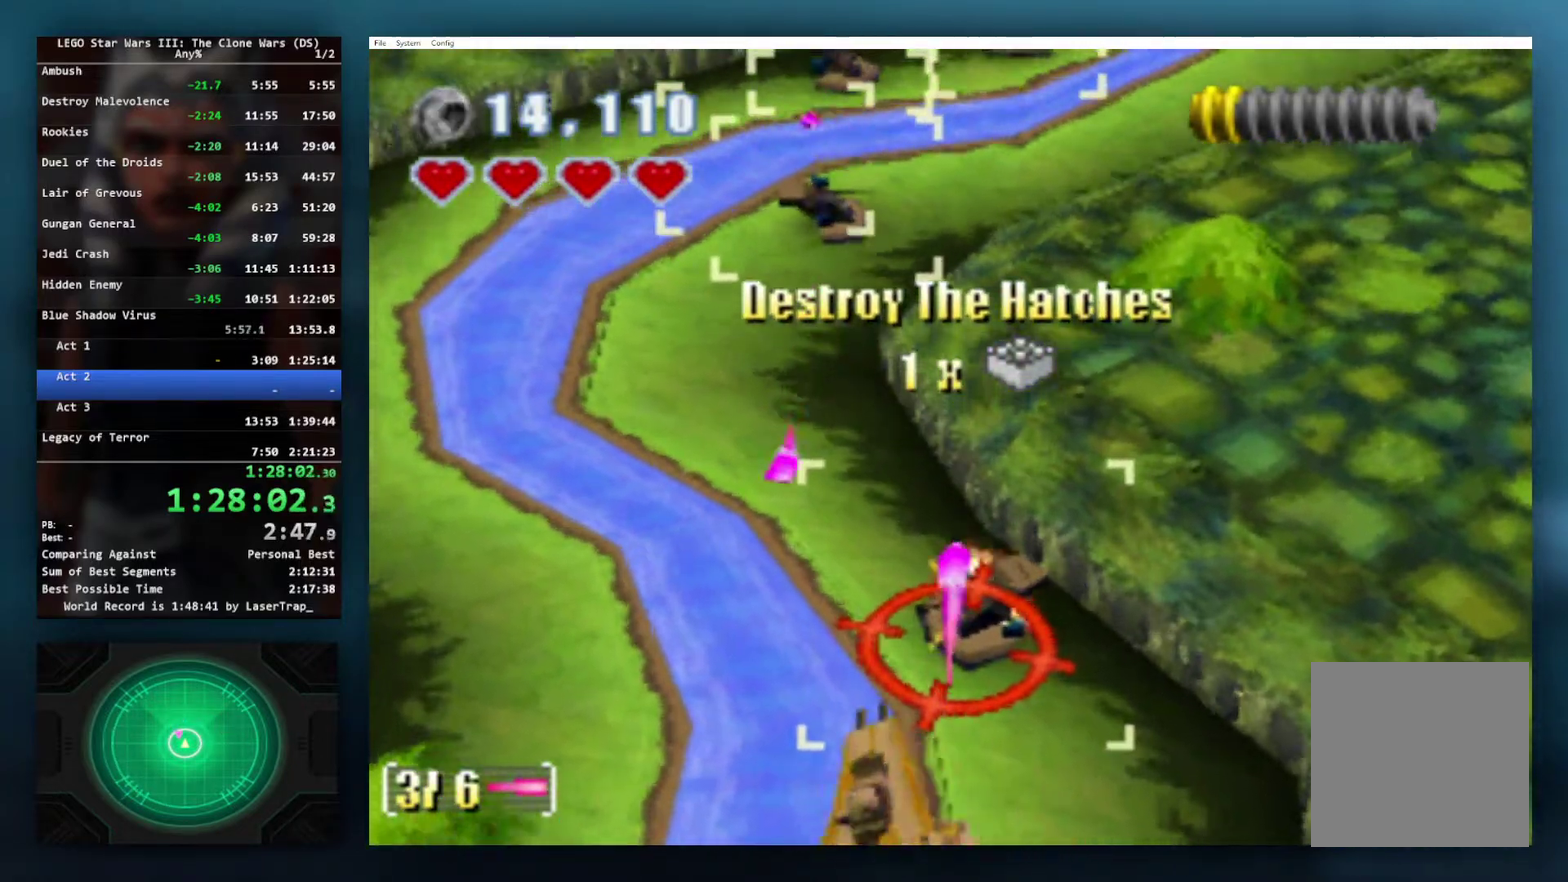
{"buttons": [], "left_stick": "center", "right_stick": "center", "events": [[167, "left_stick", "center"], [233, "left_stick", "right"], [433, "left_stick", "center"]]}
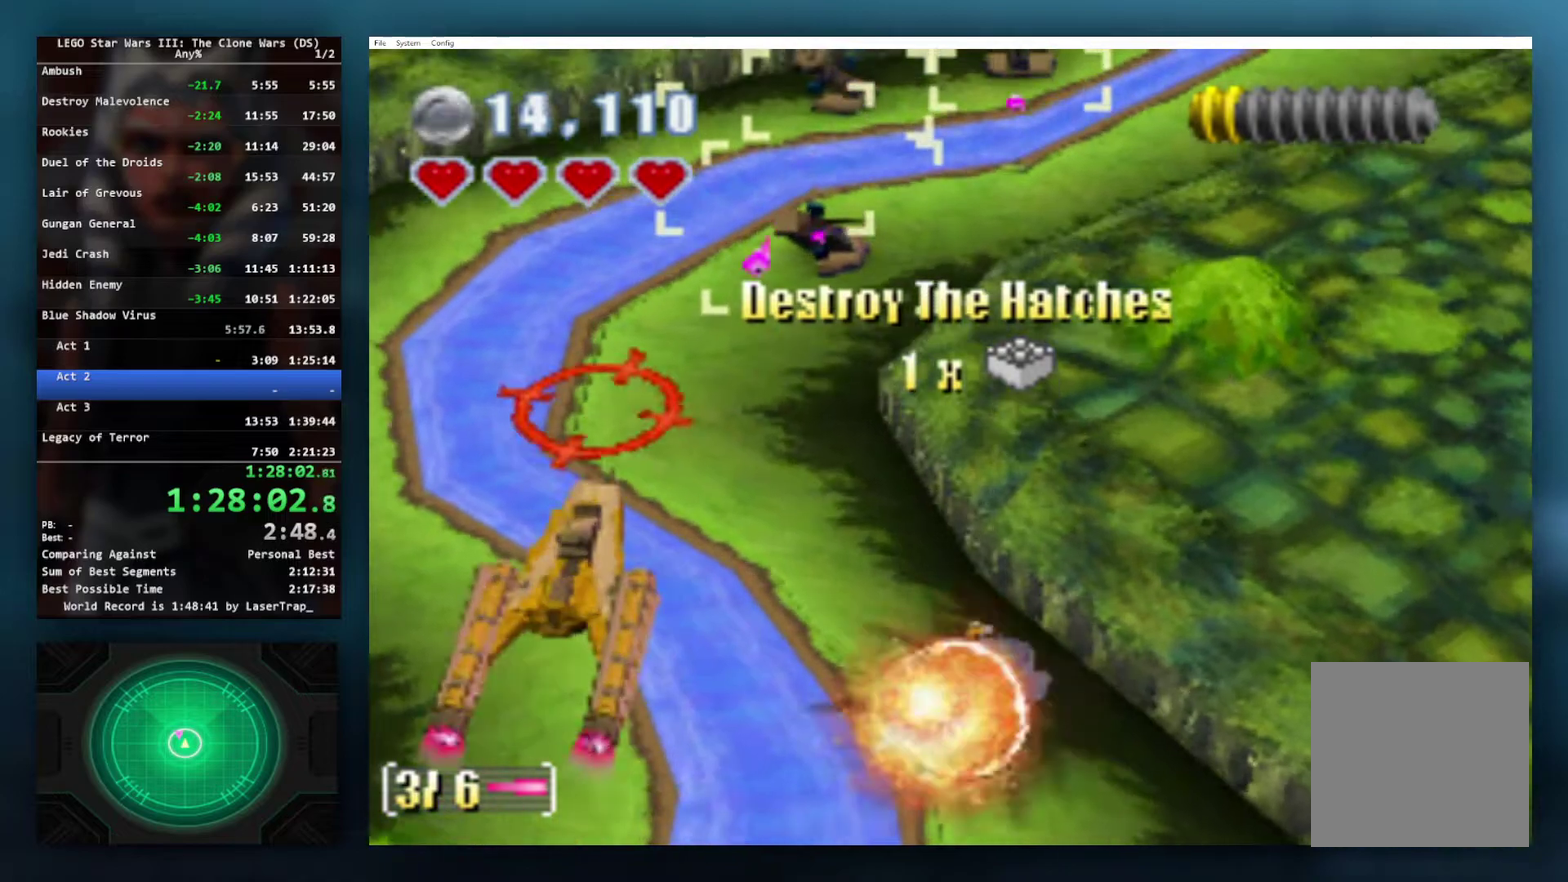
{"buttons": [], "left_stick": "right", "right_stick": "center", "events": [[383, "left_stick", "right"]]}
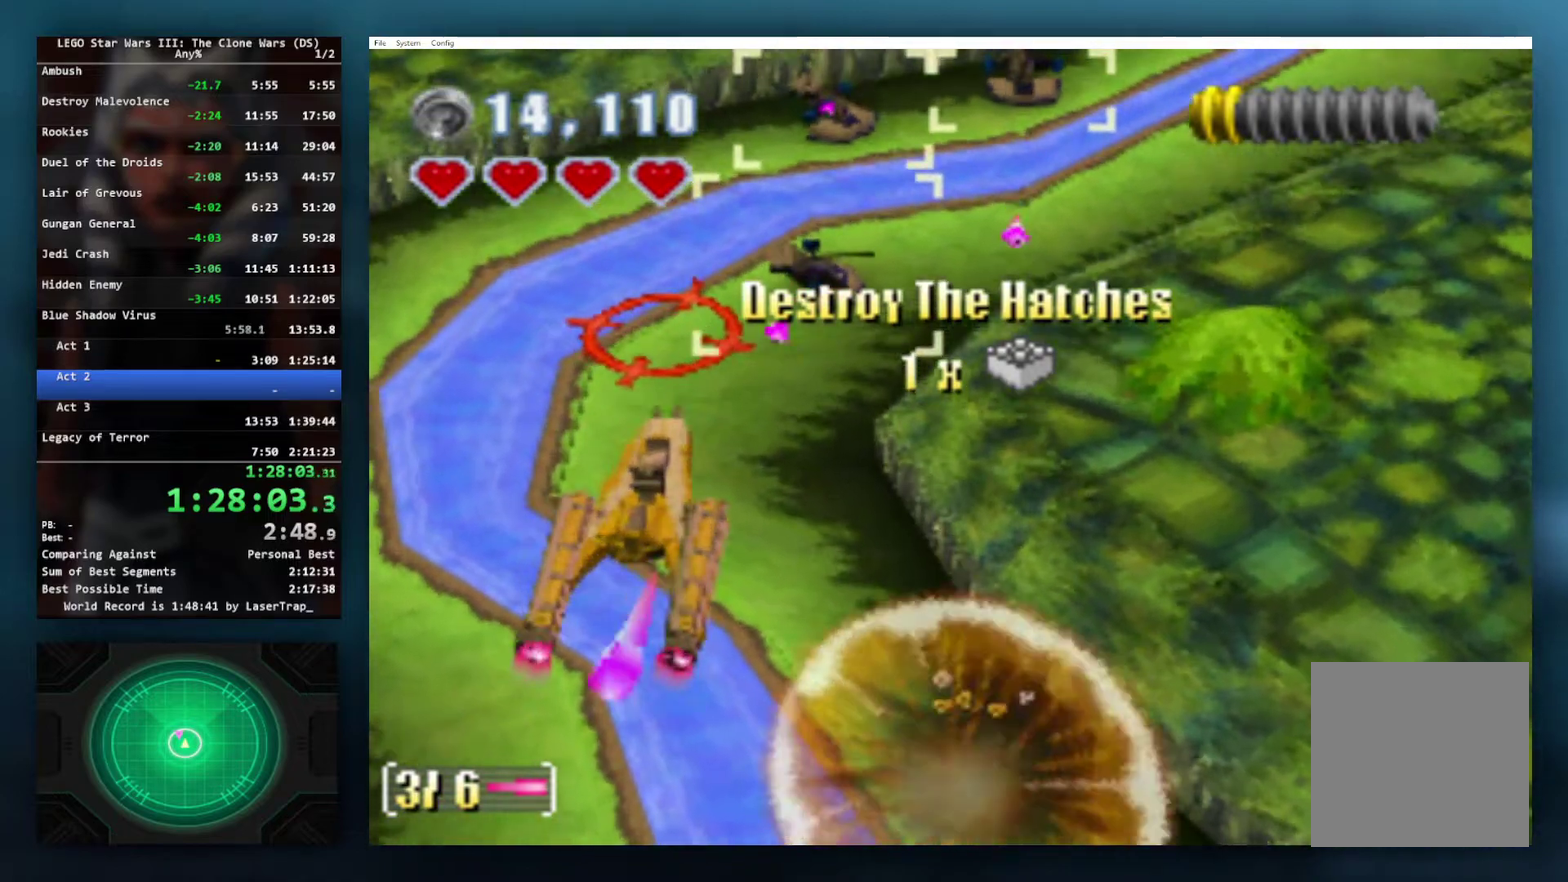
{"buttons": [], "left_stick": "center", "right_stick": "center", "events": [[67, "left_stick", "center"], [133, "X", "down"], [267, "X", "up"]]}
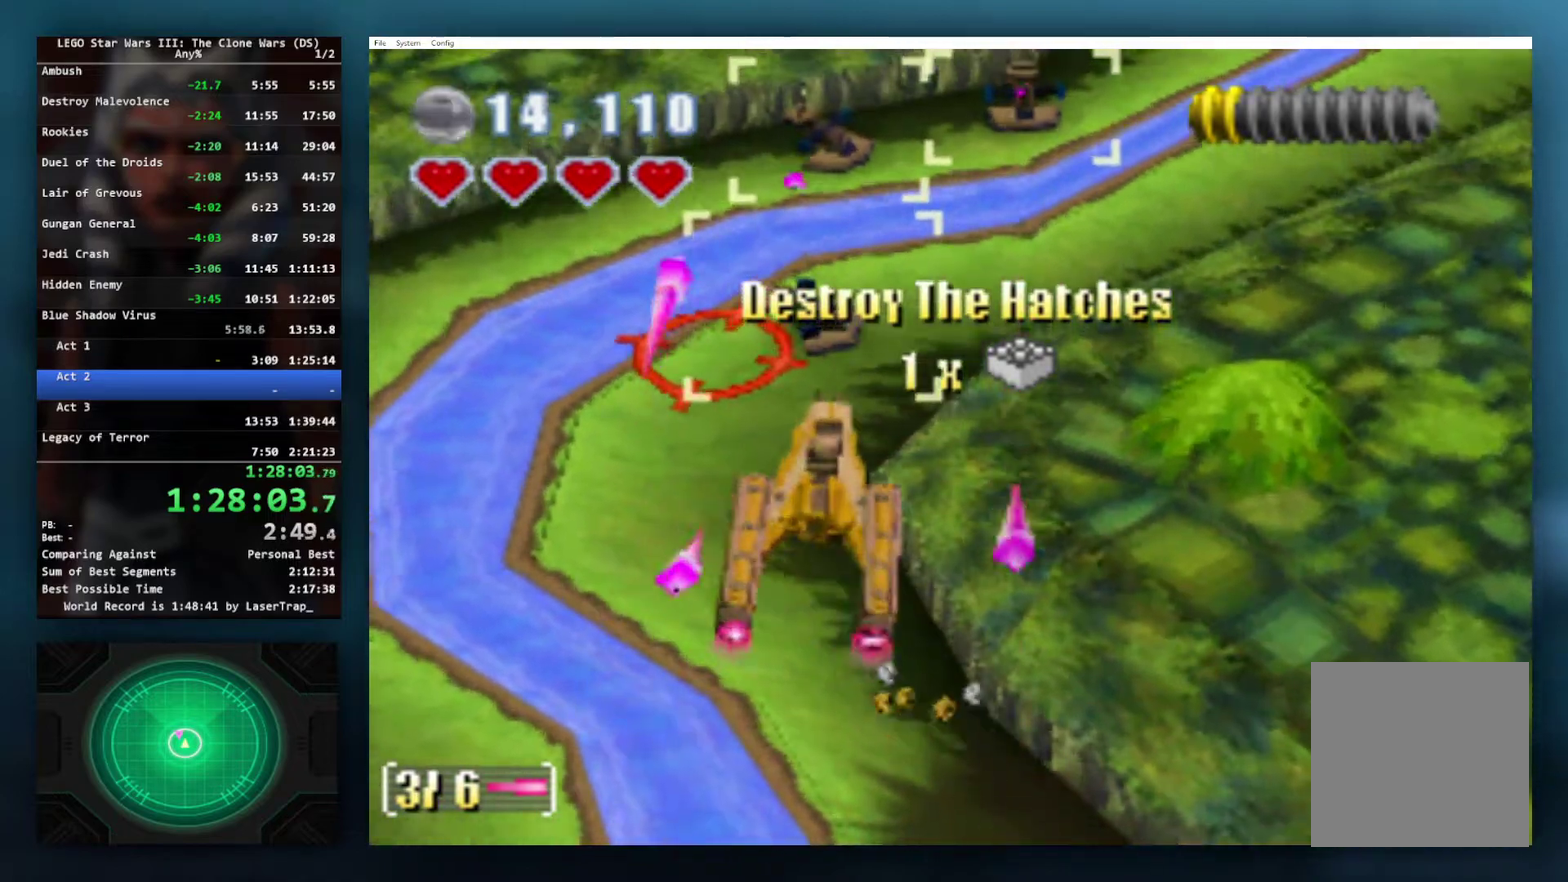
{"buttons": [], "left_stick": "center", "right_stick": "center", "events": [[50, "left_stick", "up-left"], [217, "left_stick", "center"]]}
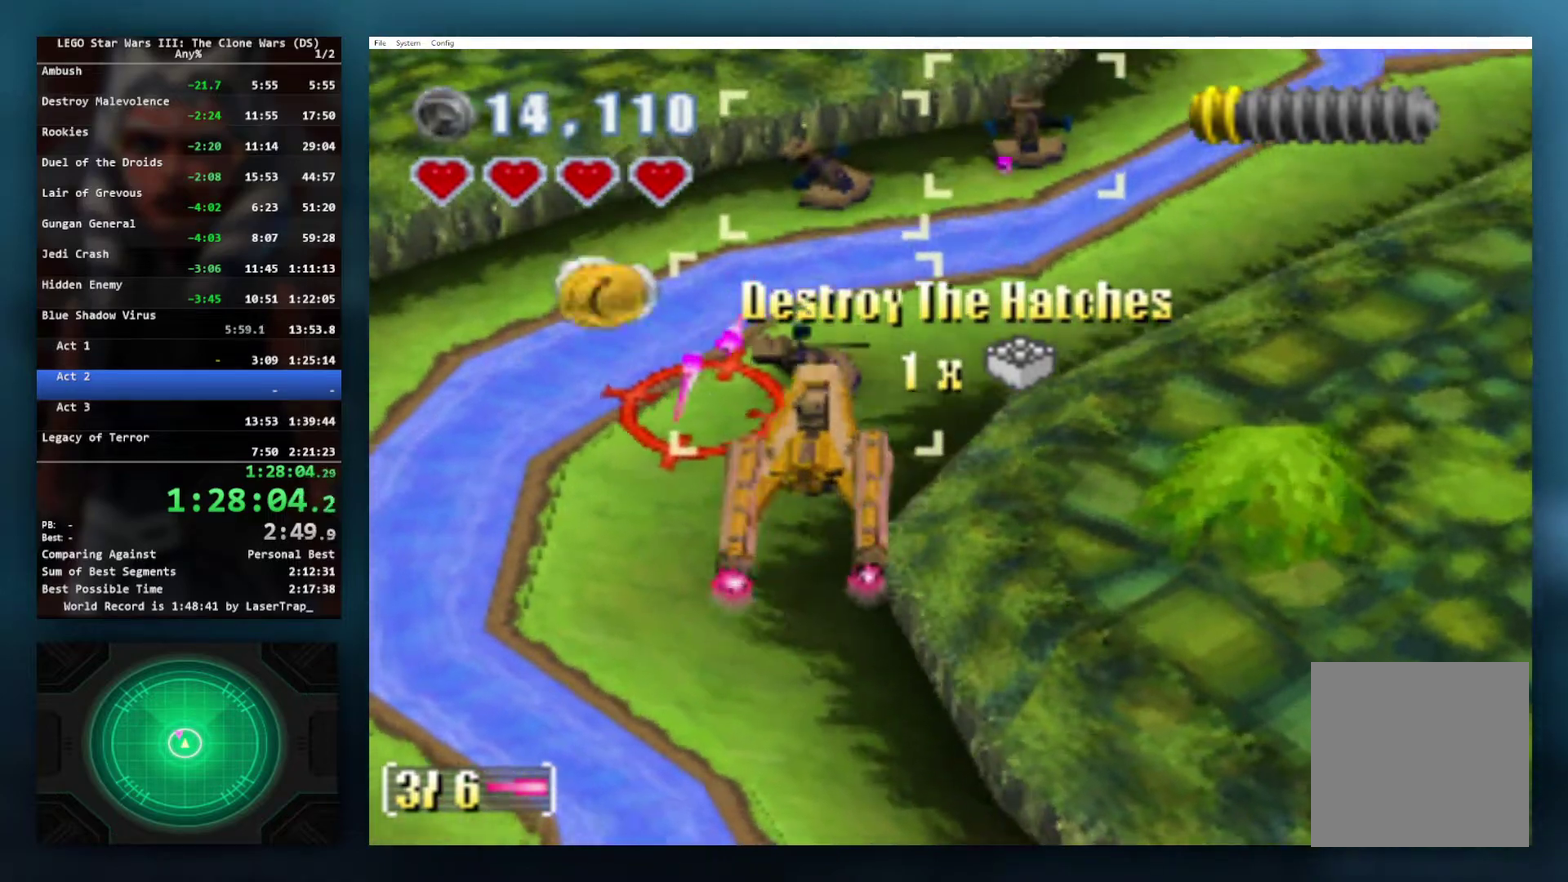
{"buttons": [], "left_stick": "center", "right_stick": "center", "events": [[17, "left_stick", "up"], [100, "left_stick", "up-right"], [233, "left_stick", "center"]]}
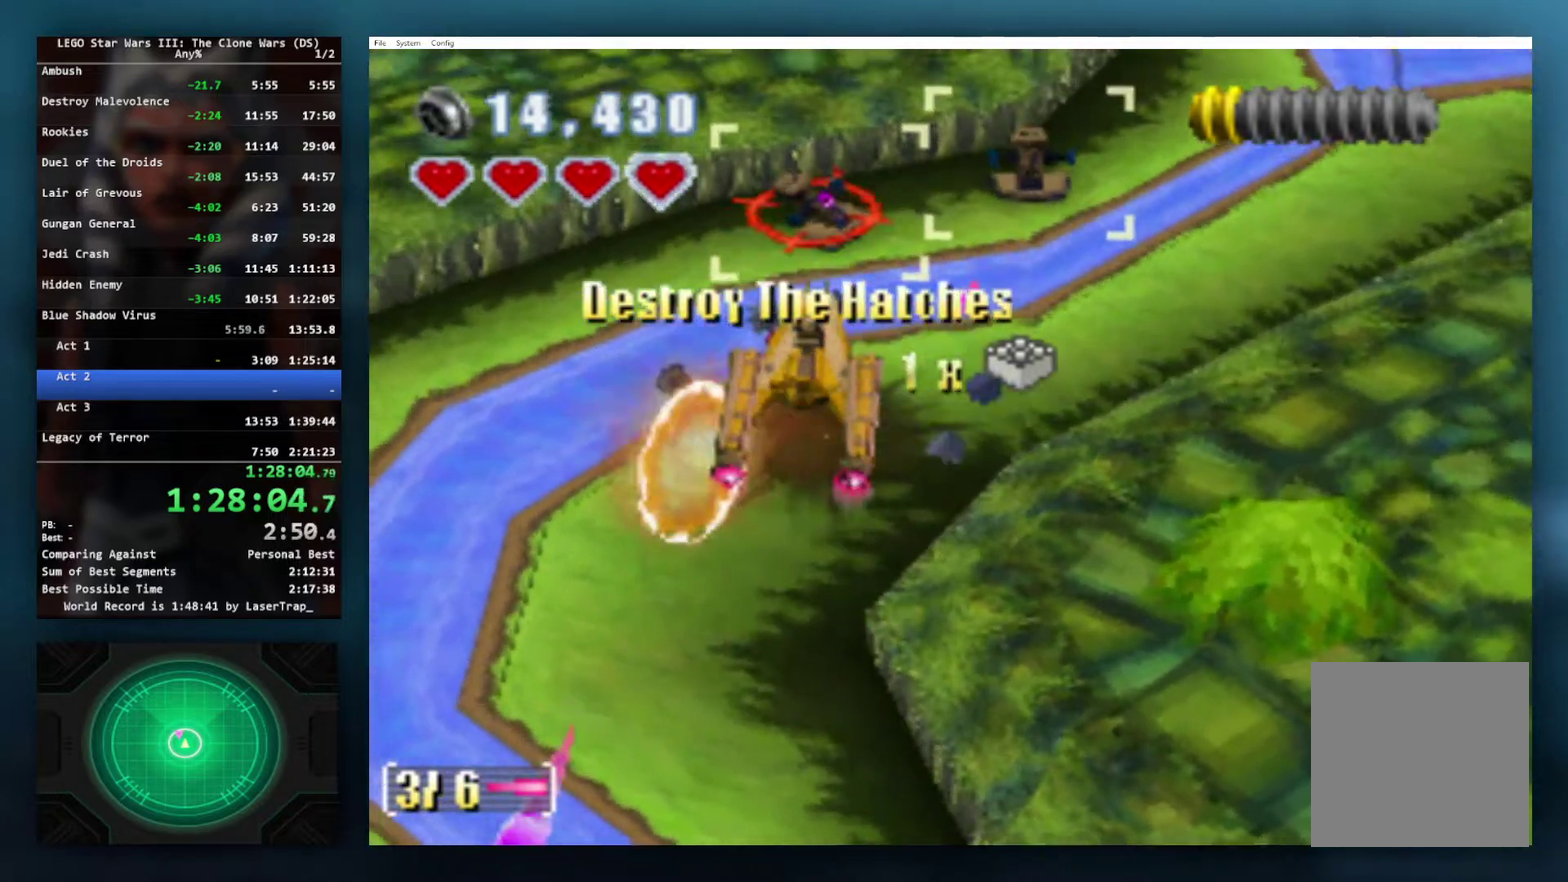
{"buttons": [], "left_stick": "down", "right_stick": "center", "events": [[17, "X", "down"], [100, "X", "up"], [217, "left_stick", "down-right"], [467, "left_stick", "down"]]}
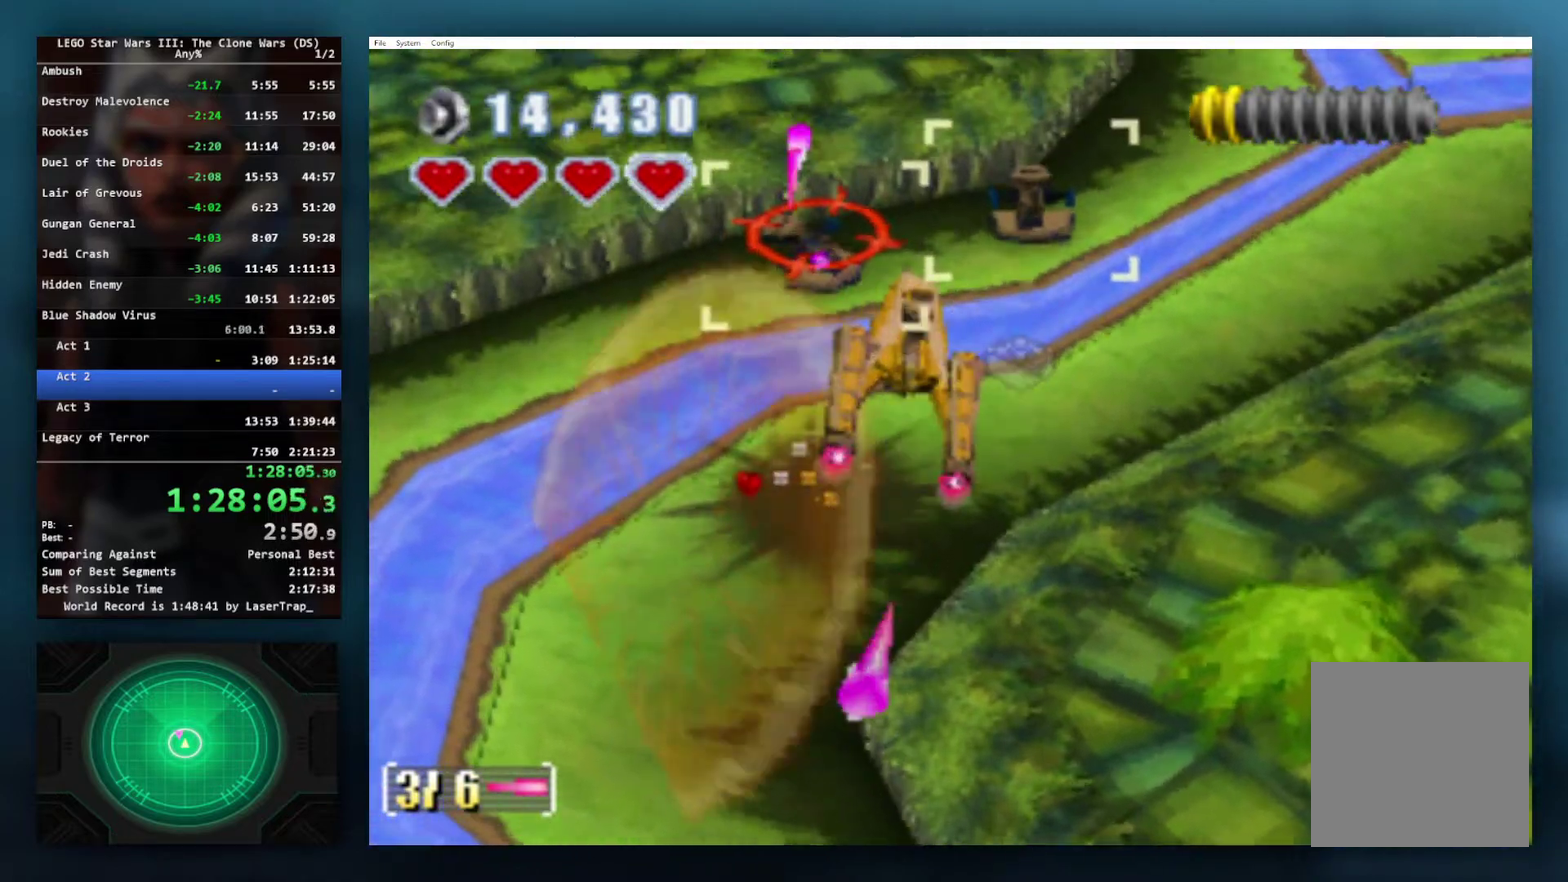
{"buttons": [], "left_stick": "left", "right_stick": "center", "events": [[117, "left_stick", "center"], [250, "left_stick", "up-left"], [467, "left_stick", "left"]]}
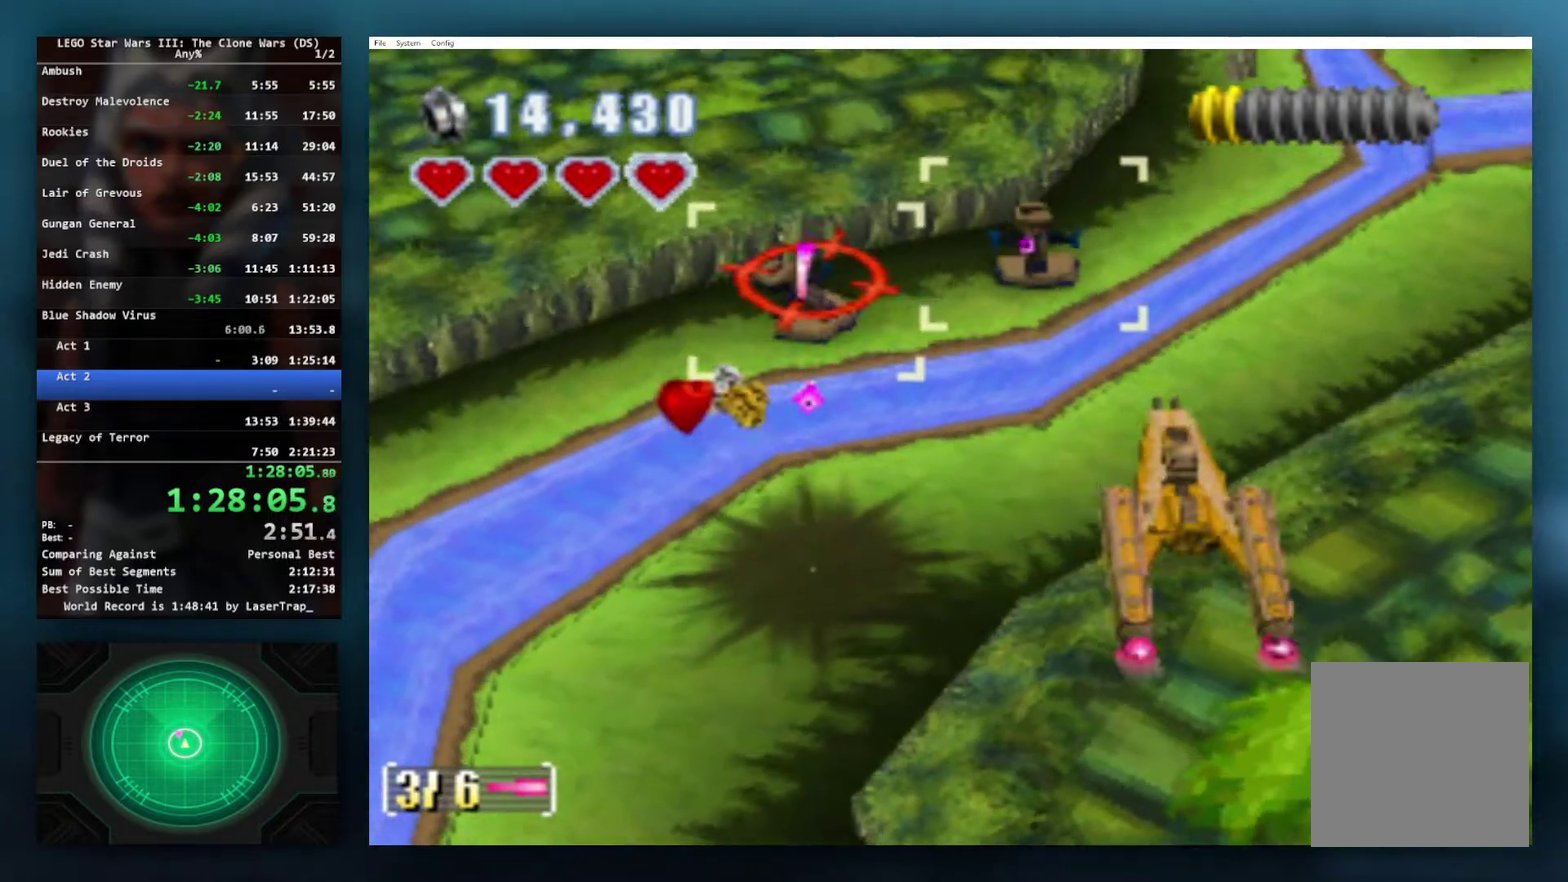
{"buttons": [], "left_stick": "center", "right_stick": "center", "events": [[67, "left_stick", "center"], [333, "X", "down"], [417, "X", "up"]]}
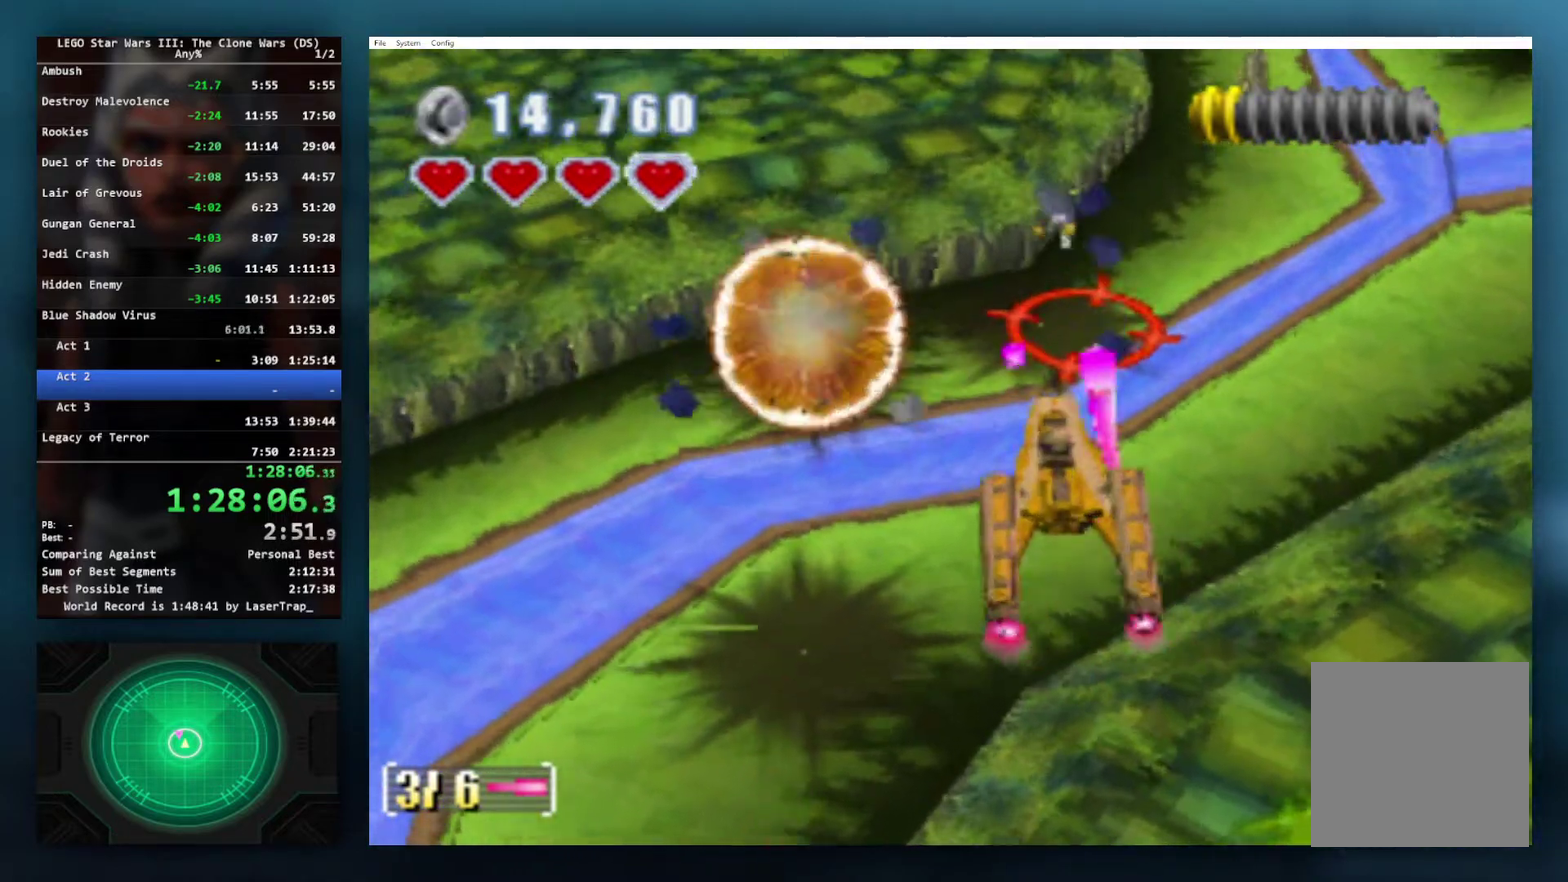
{"buttons": [], "left_stick": "up", "right_stick": "center", "events": [[133, "left_stick", "up-right"], [200, "left_stick", "up"]]}
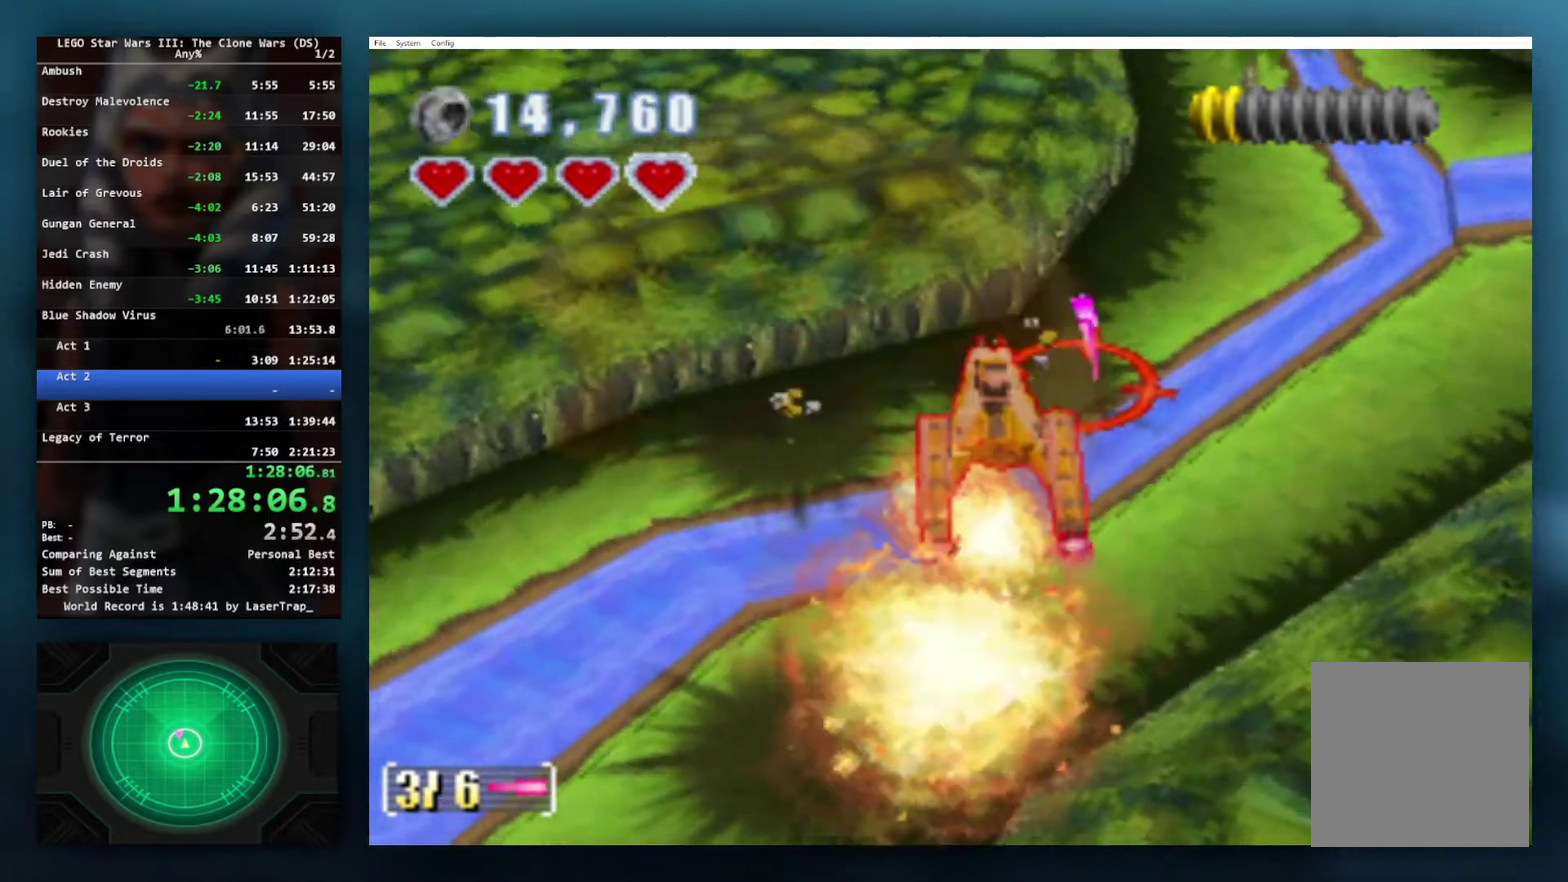
{"buttons": [], "left_stick": "center", "right_stick": "center", "events": [[33, "left_stick", "center"]]}
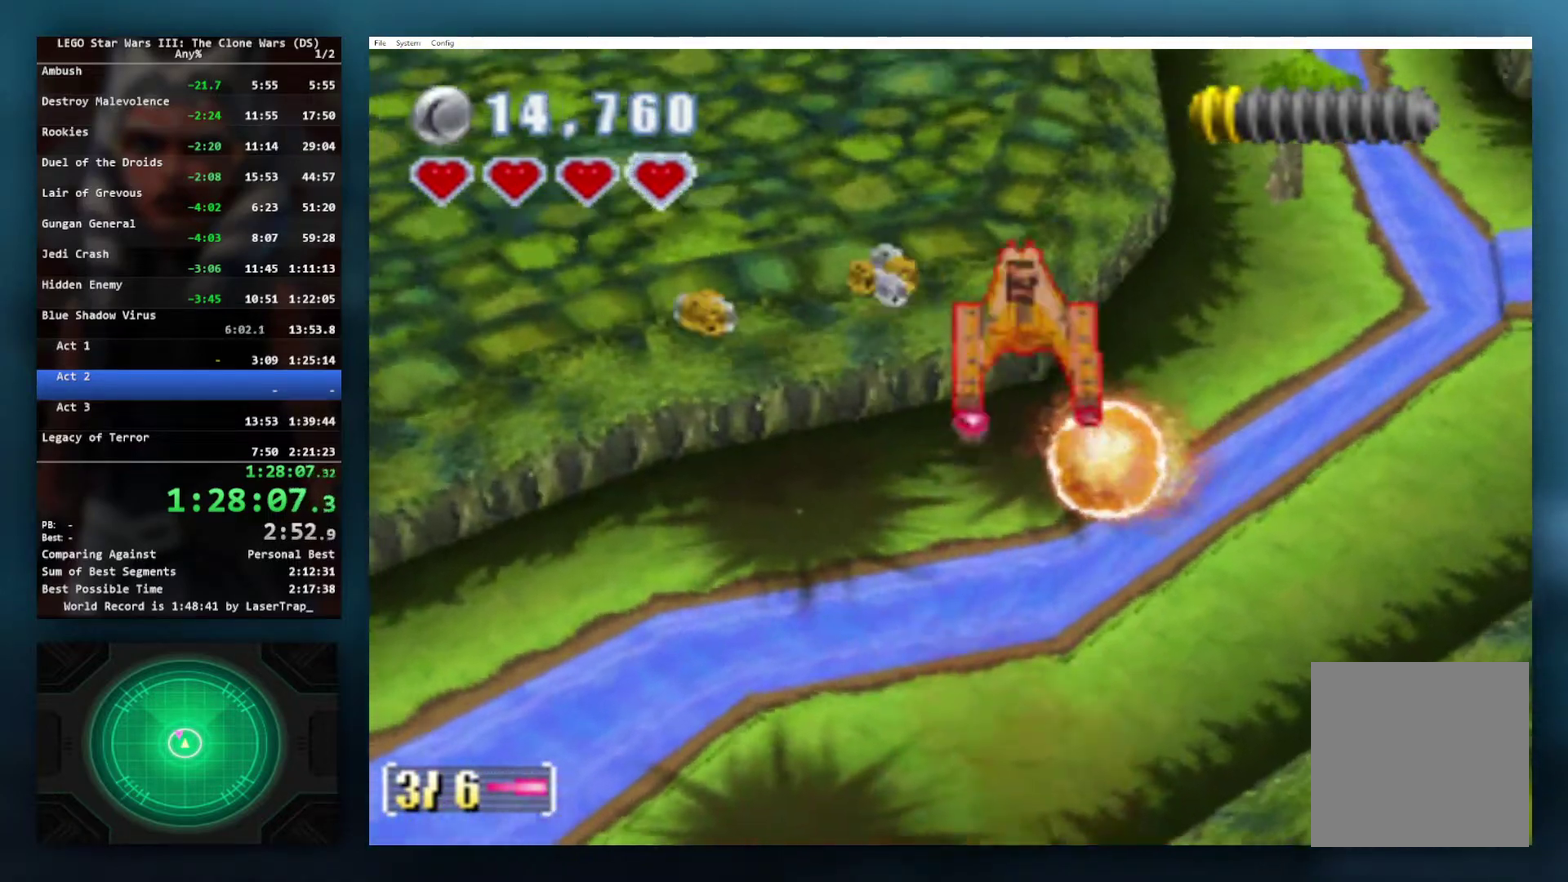
{"buttons": [], "left_stick": "up-right", "right_stick": "center", "events": [[117, "left_stick", "right"], [317, "left_stick", "center"], [383, "left_stick", "right"], [483, "left_stick", "up-right"]]}
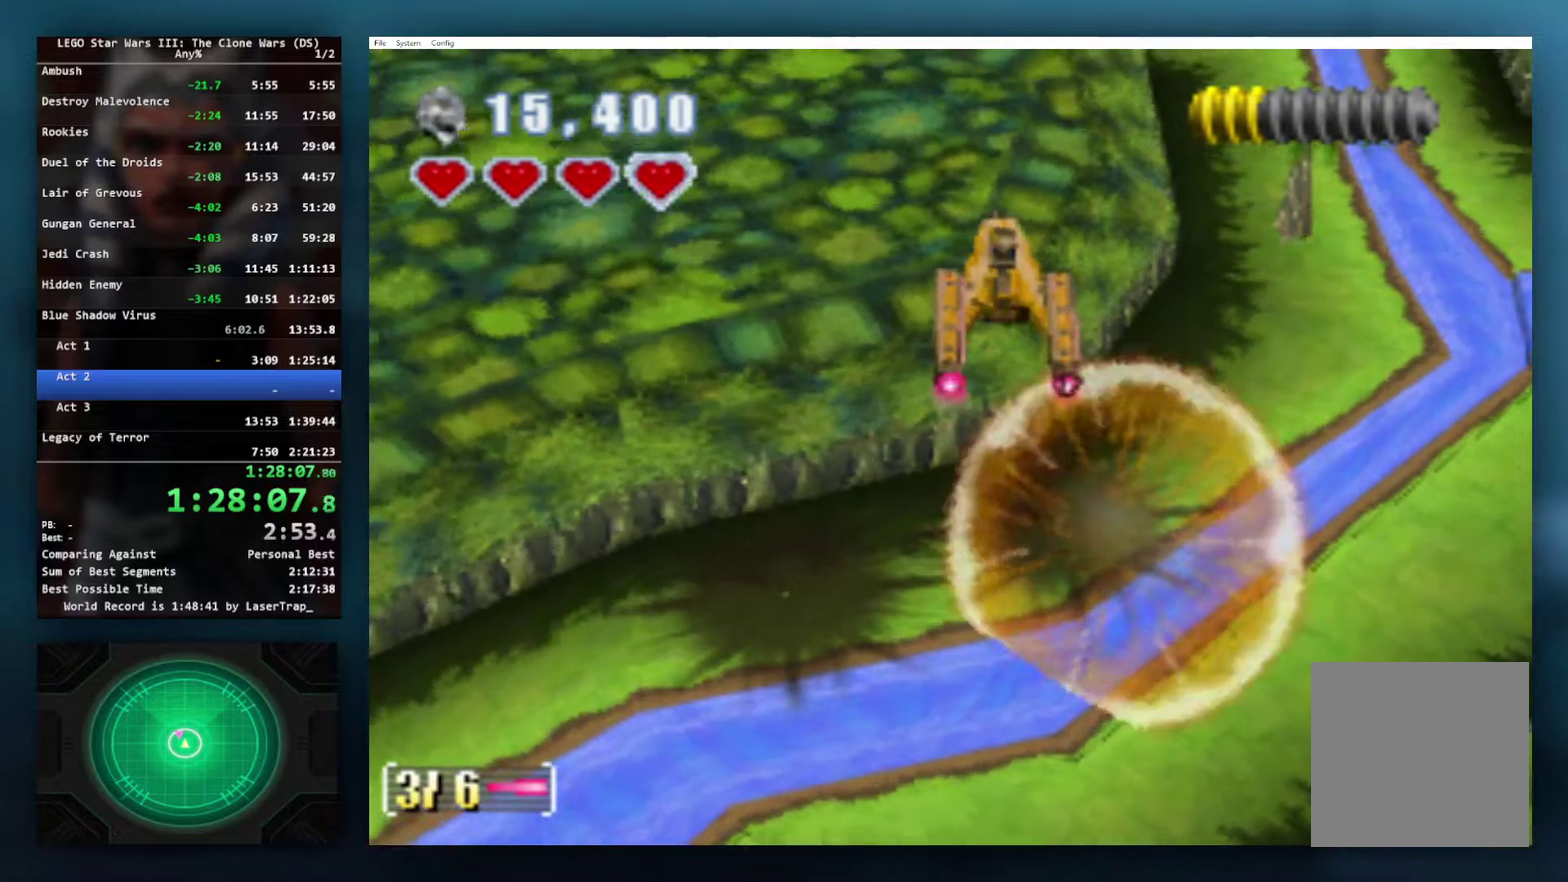
{"buttons": [], "left_stick": "center", "right_stick": "center", "events": [[200, "left_stick", "up"], [300, "left_stick", "up-left"], [500, "left_stick", "center"]]}
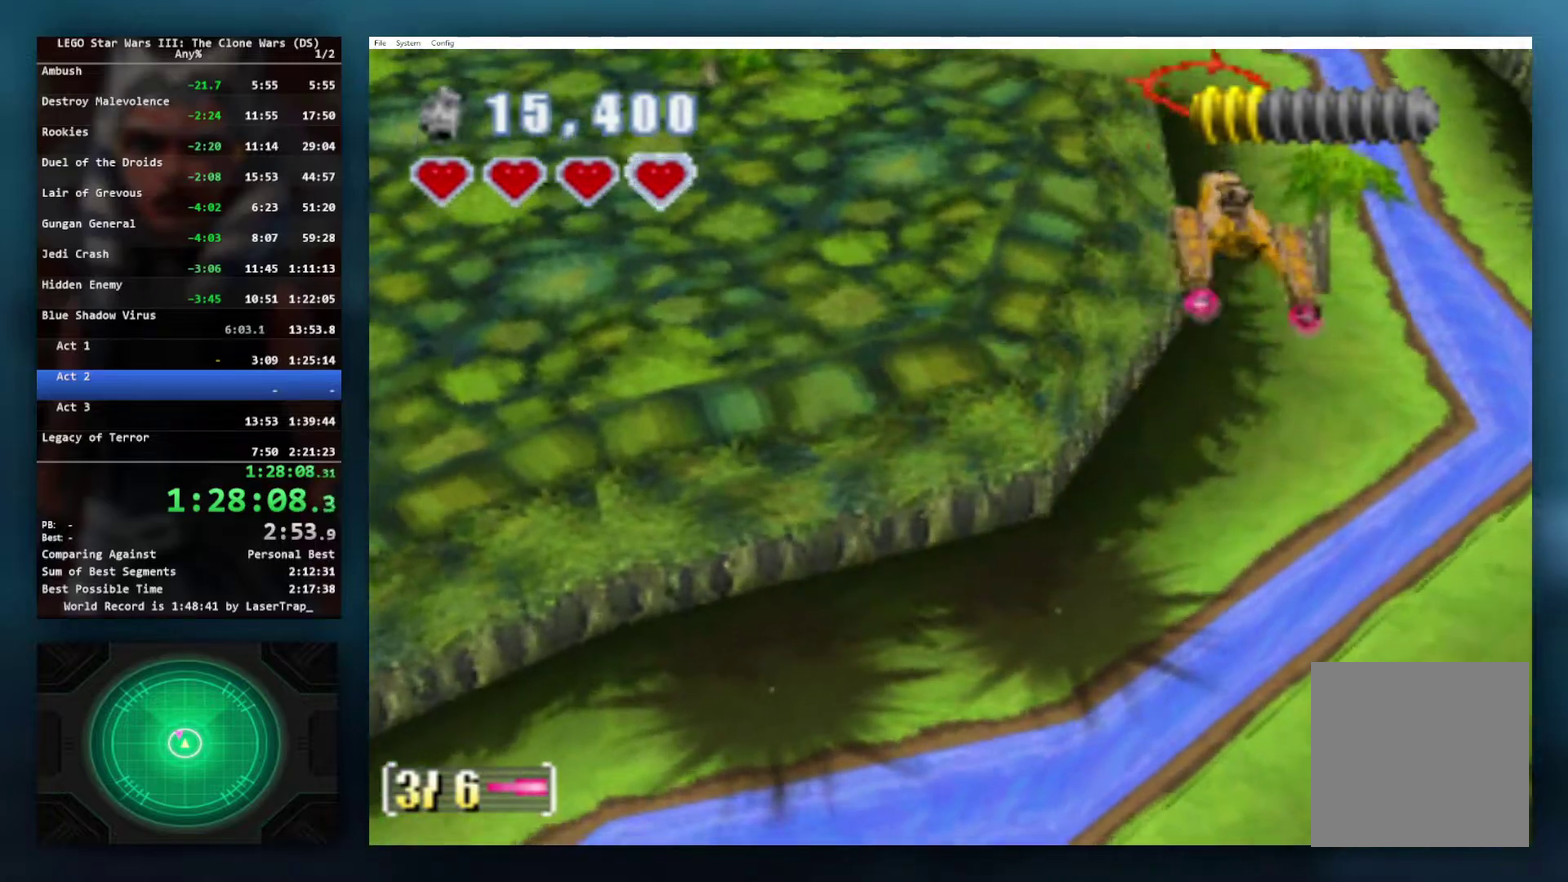
{"buttons": [], "left_stick": "center", "right_stick": "center", "events": [[217, "left_stick", "left"], [467, "left_stick", "center"]]}
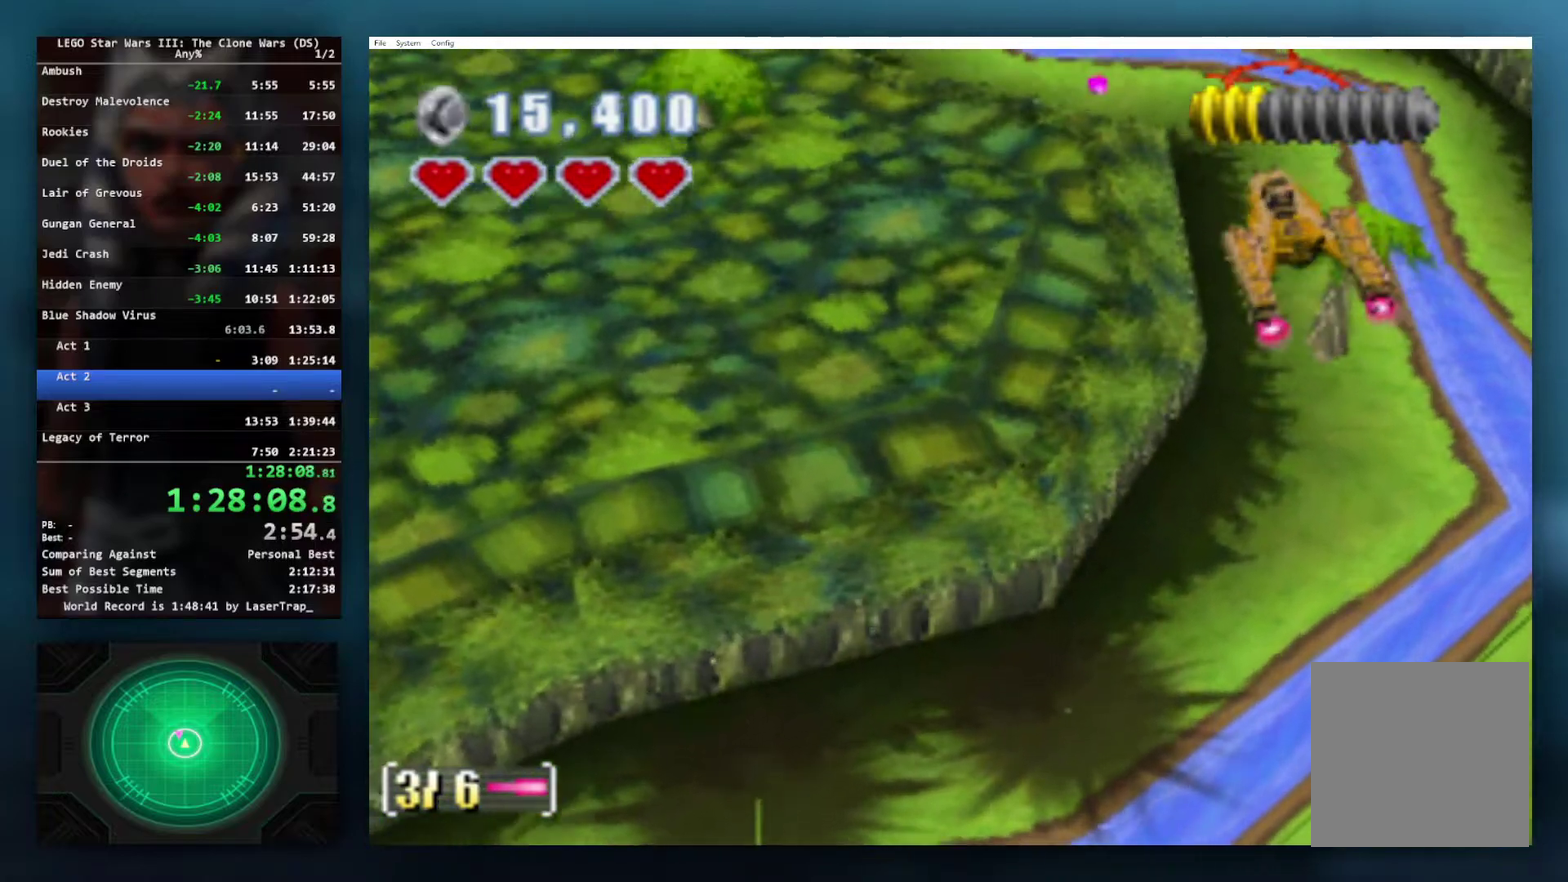
{"buttons": ["R2"], "left_stick": "center", "right_stick": "center", "events": [[200, "left_stick", "up-right"], [317, "R2", "down"], [433, "left_stick", "center"]]}
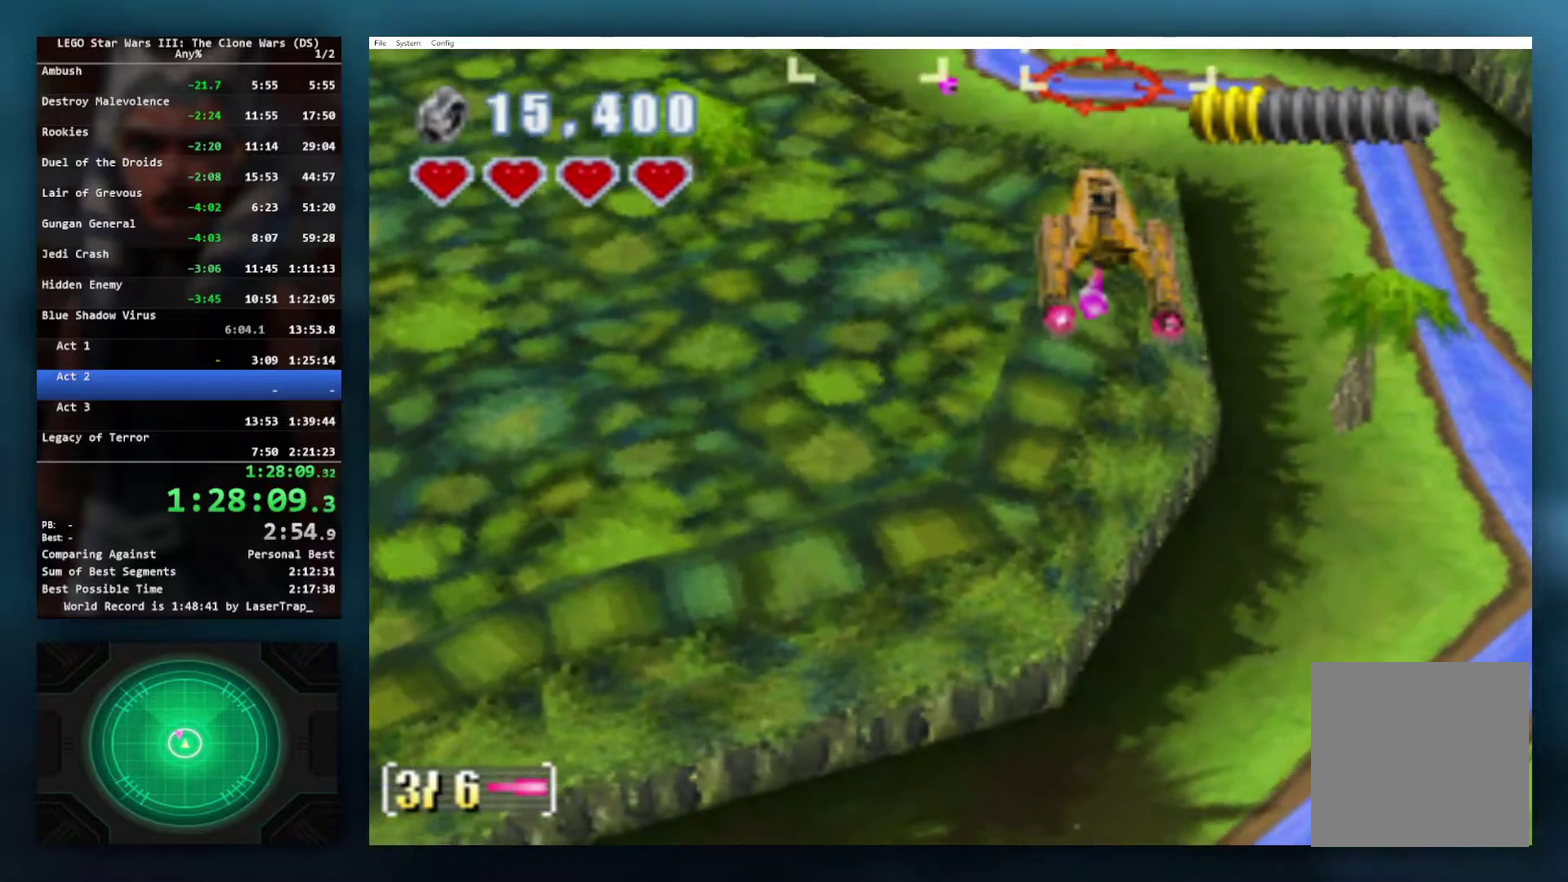
{"buttons": [], "left_stick": "left", "right_stick": "center", "events": [[33, "left_stick", "right"], [150, "R2", "up"], [150, "left_stick", "center"], [250, "left_stick", "left"]]}
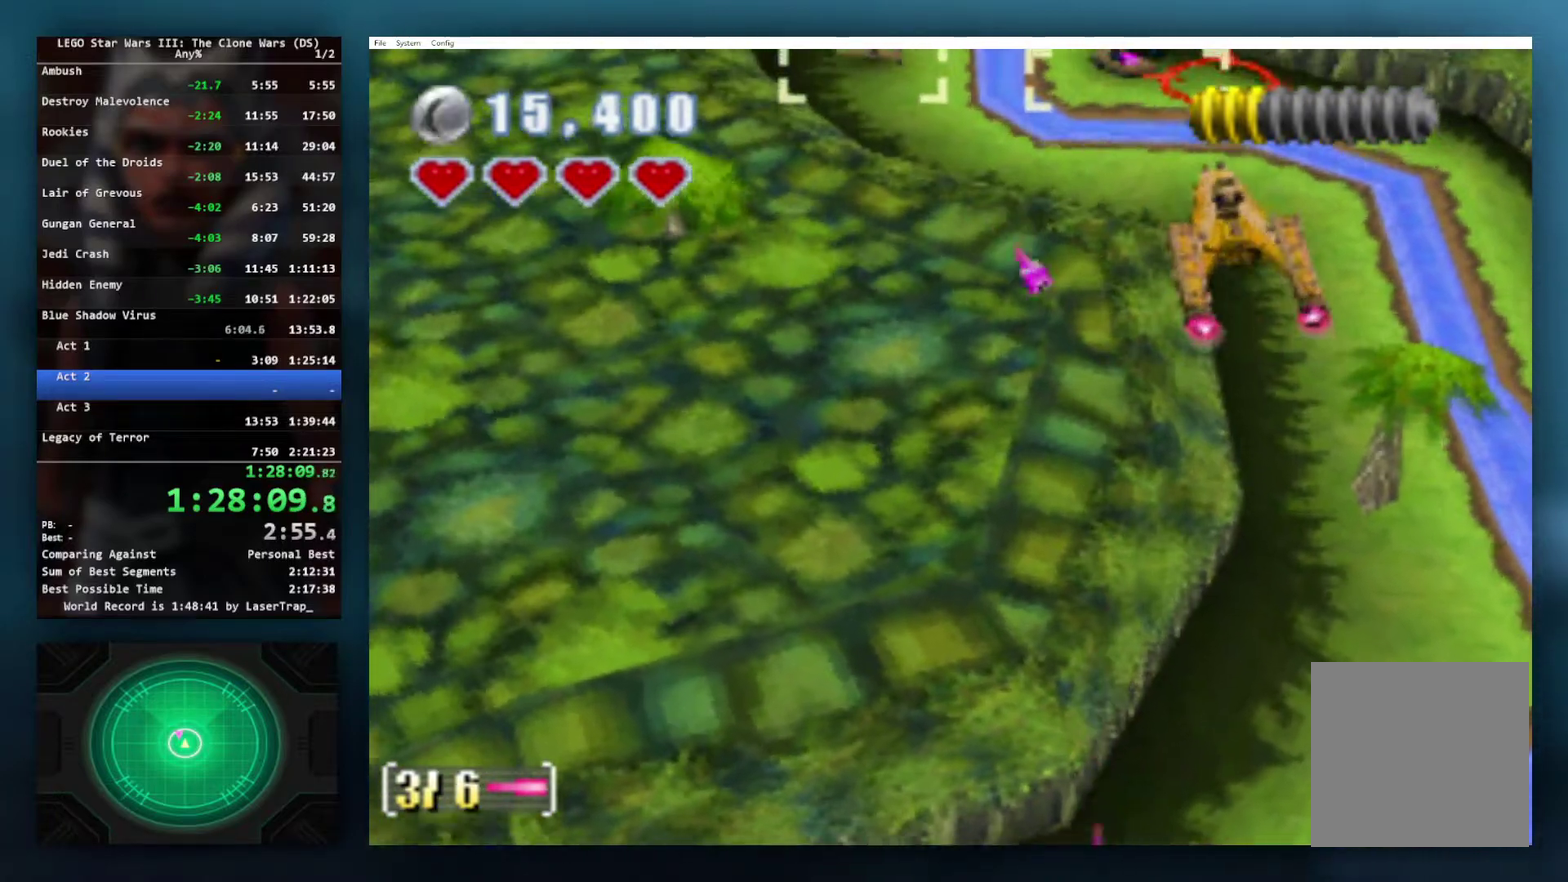
{"buttons": [], "left_stick": "center", "right_stick": "center", "events": [[67, "X", "down"], [117, "X", "up"], [200, "left_stick", "center"]]}
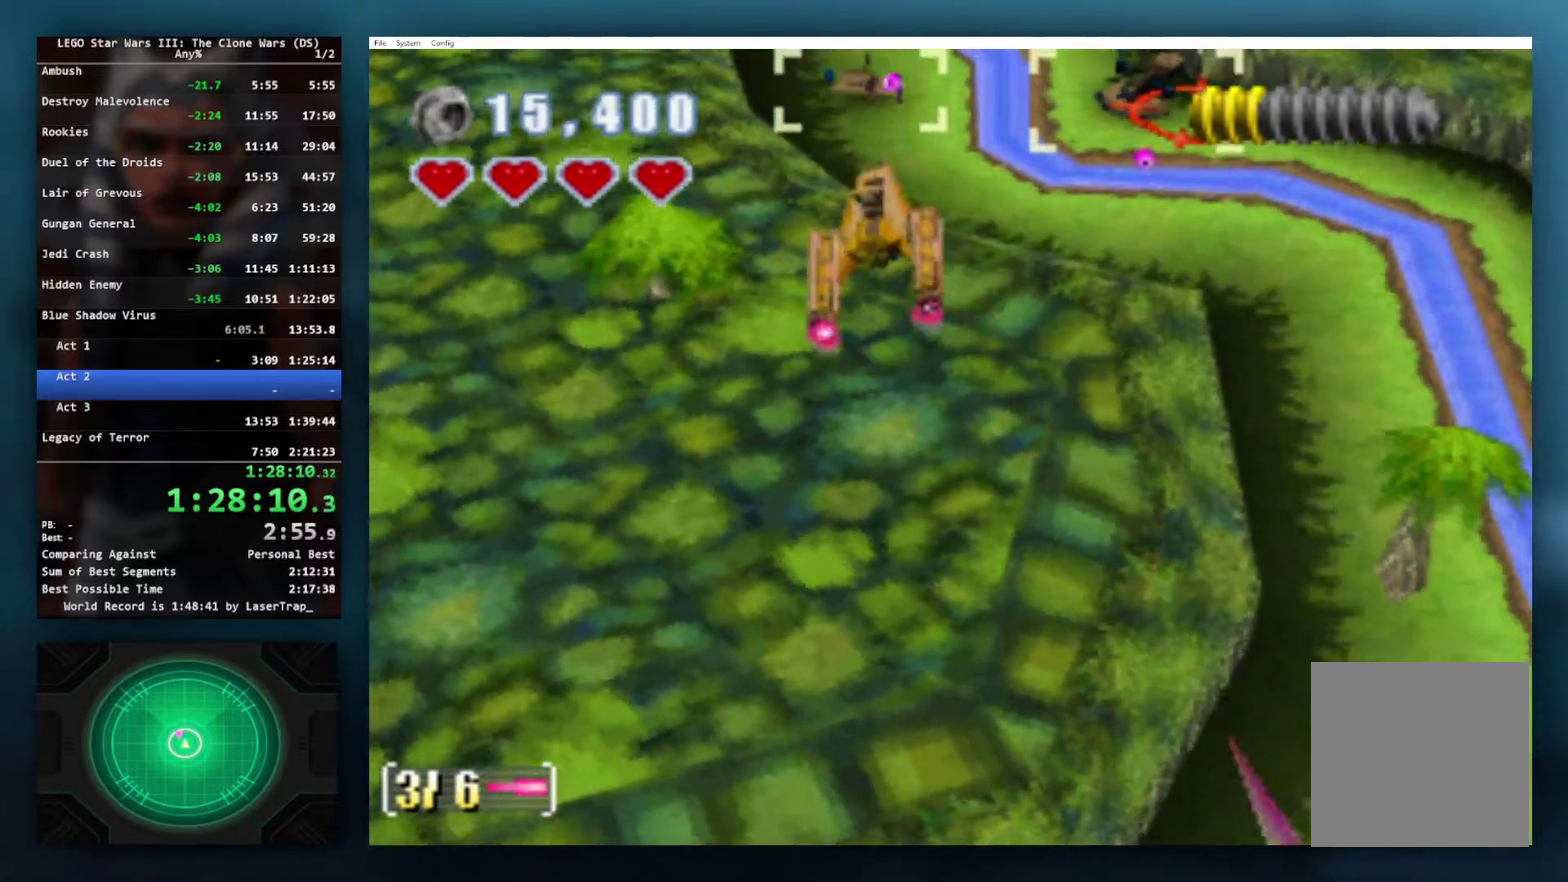
{"buttons": [], "left_stick": "down", "right_stick": "center", "events": [[67, "left_stick", "right"], [267, "left_stick", "center"], [417, "left_stick", "down"]]}
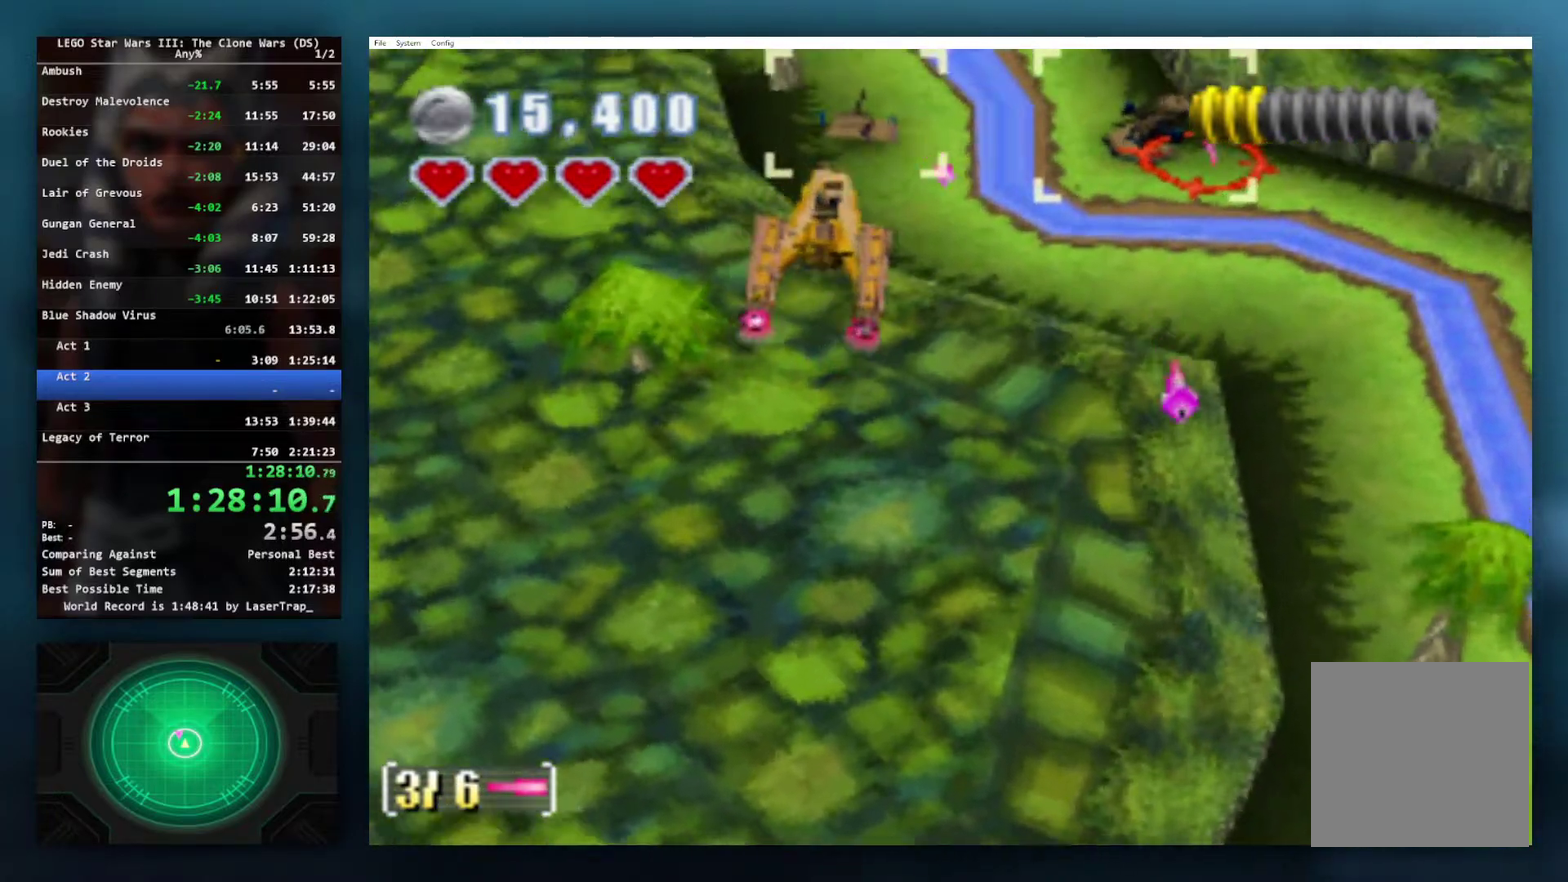
{"buttons": [], "left_stick": "down", "right_stick": "center", "events": [[67, "left_stick", "down-left"], [117, "left_stick", "left"], [183, "left_stick", "center"], [450, "left_stick", "down"]]}
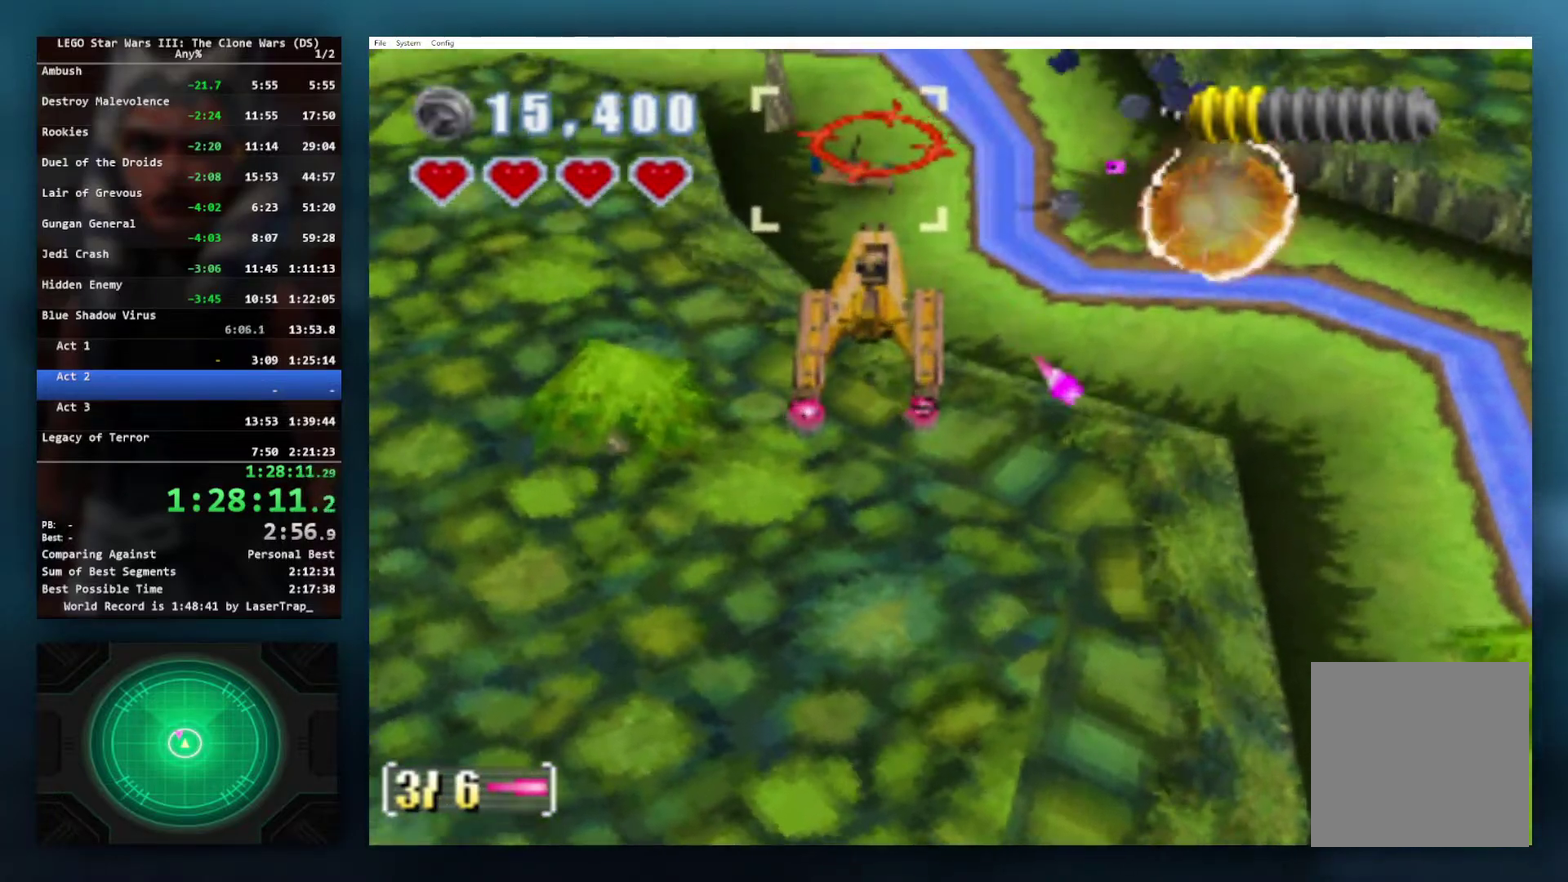
{"buttons": [], "left_stick": "center", "right_stick": "center", "events": [[117, "left_stick", "center"], [200, "X", "down"], [283, "X", "up"]]}
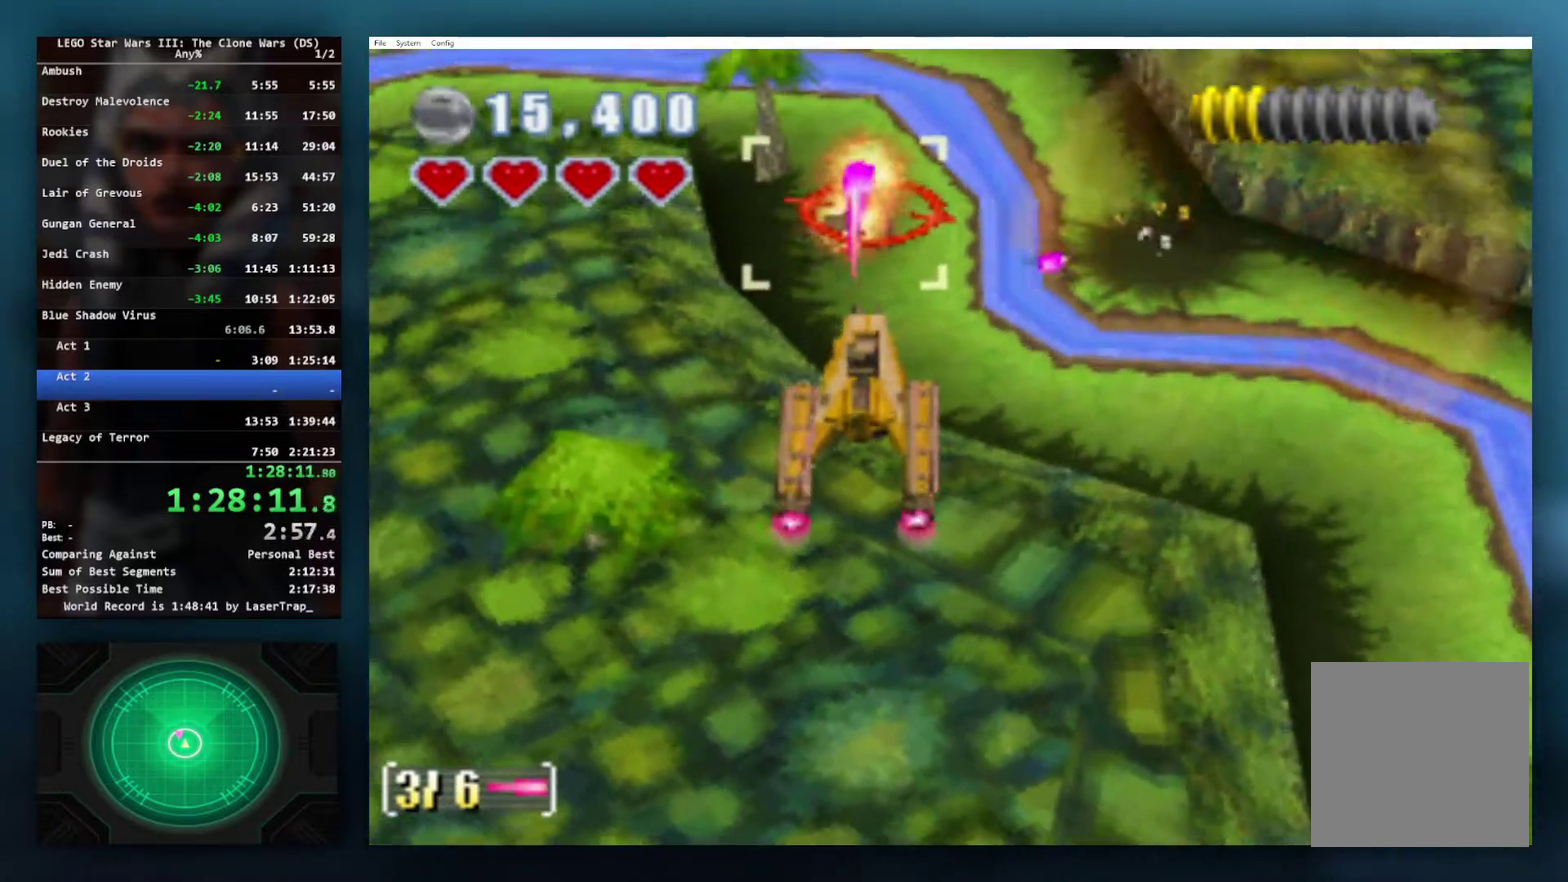
{"buttons": [], "left_stick": "up", "right_stick": "center", "events": [[83, "left_stick", "up-left"], [233, "left_stick", "center"], [450, "left_stick", "up"]]}